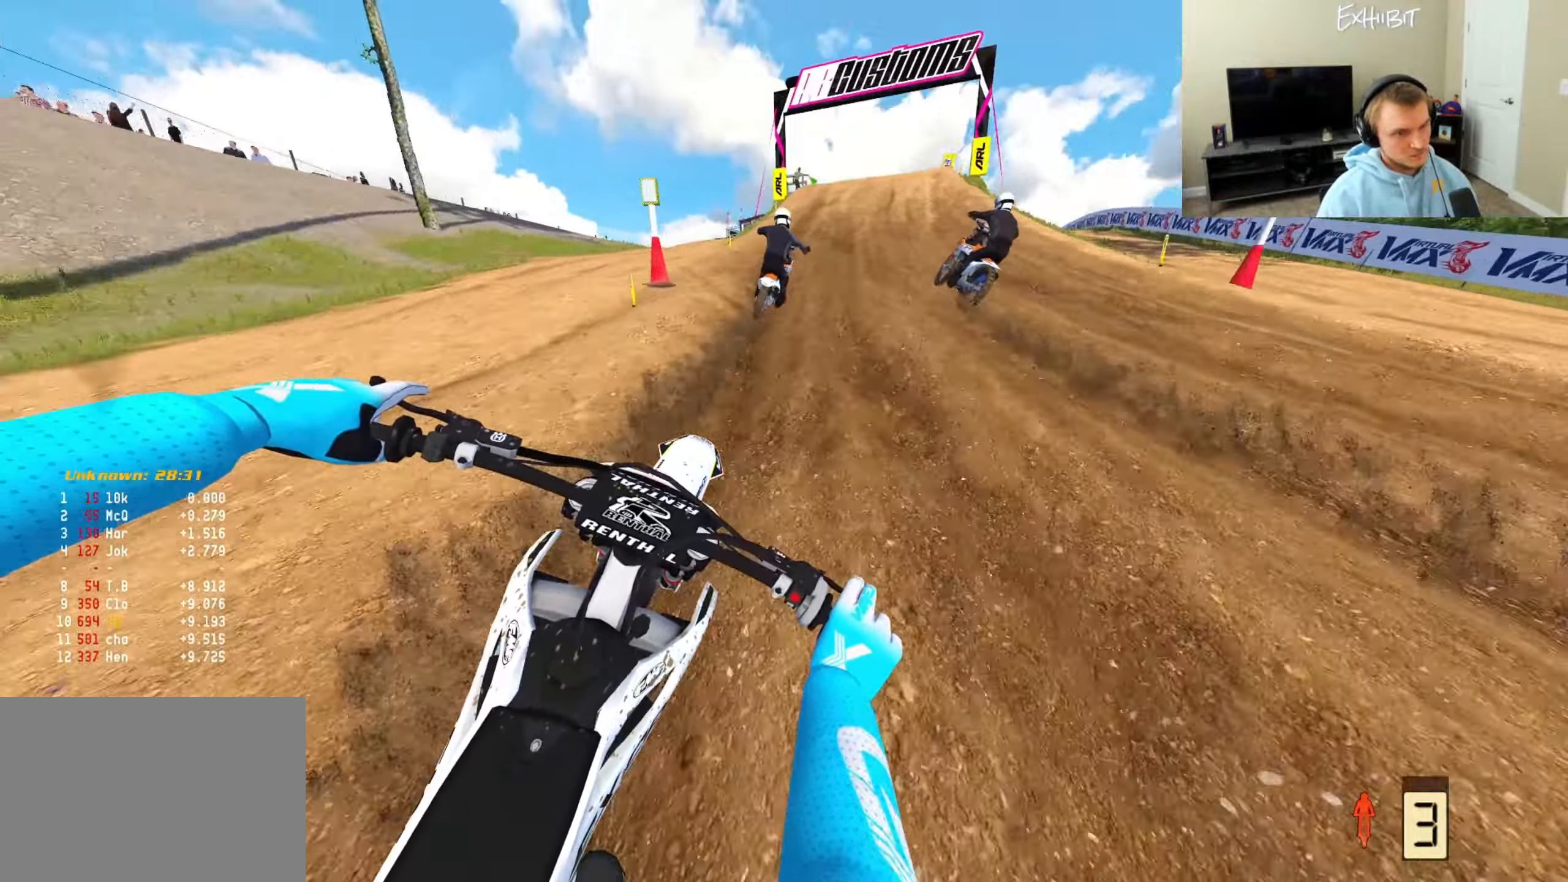
Gameplay with a controller (PlayStation layout); each line is a JSON object with the inputs held at the frame after it. "events" lists button and stick changes between this image and that frame as [ms after this image, input, new state], when the widget could be followed in between.
{"buttons": ["R2"], "left_stick": "right", "right_stick": "down-right", "events": [[417, "right_stick", "down-right"]]}
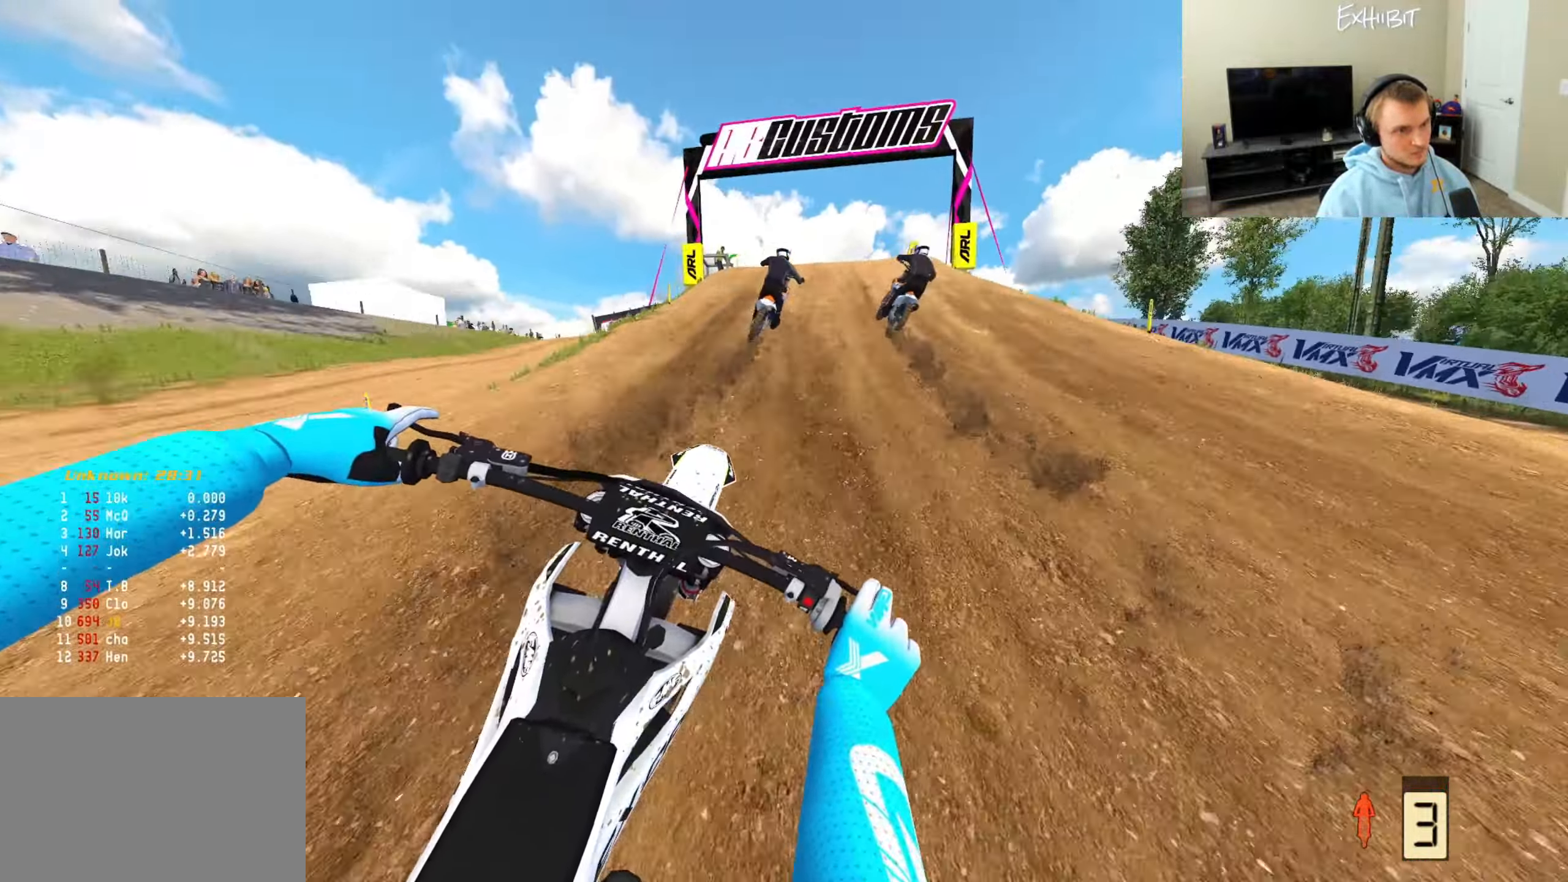
{"buttons": ["R2"], "left_stick": "right", "right_stick": "up", "events": [[217, "right_stick", "center"], [500, "right_stick", "up"]]}
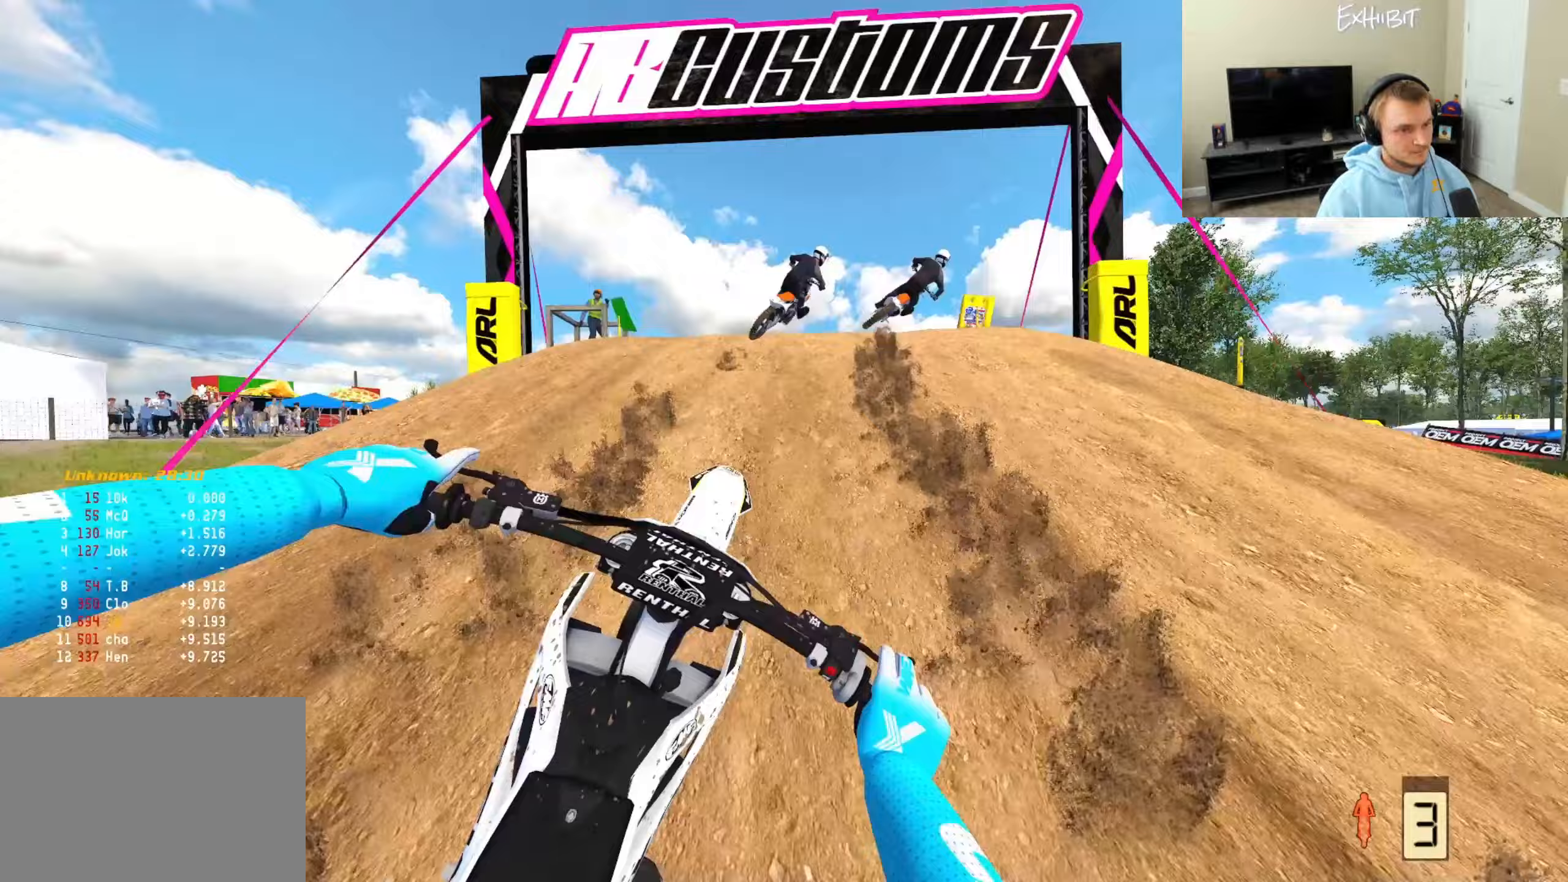
{"buttons": [], "left_stick": "right", "right_stick": "center", "events": [[300, "right_stick", "center"], [417, "R2", "up"]]}
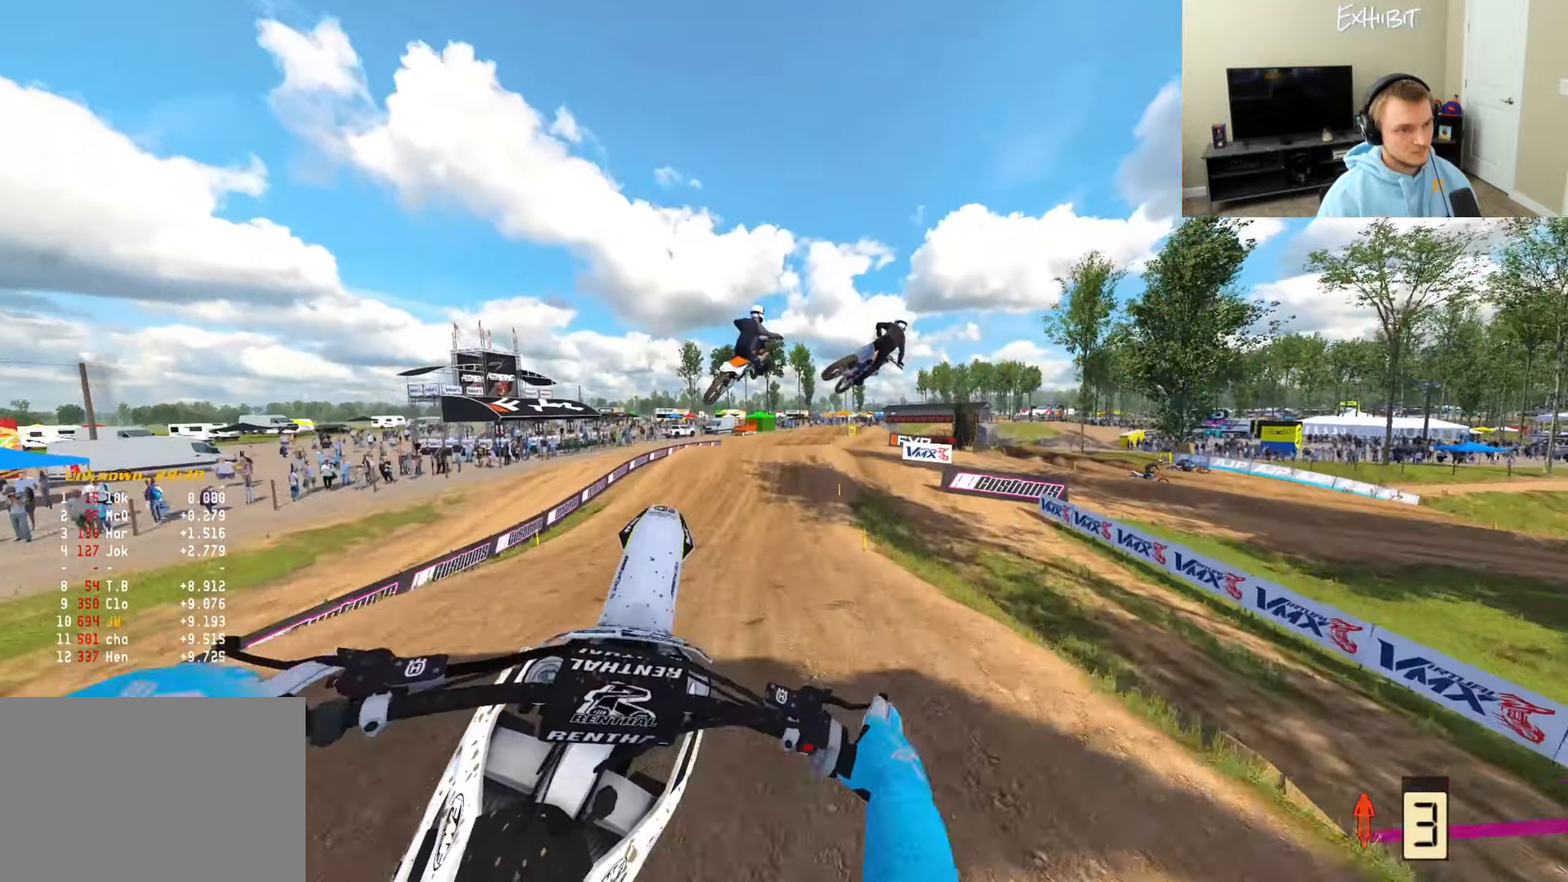
{"buttons": ["CIRCLE", "R2"], "left_stick": "right", "right_stick": "down-left", "events": [[17, "right_stick", "down-left"], [133, "CIRCLE", "down"], [133, "R2", "down"]]}
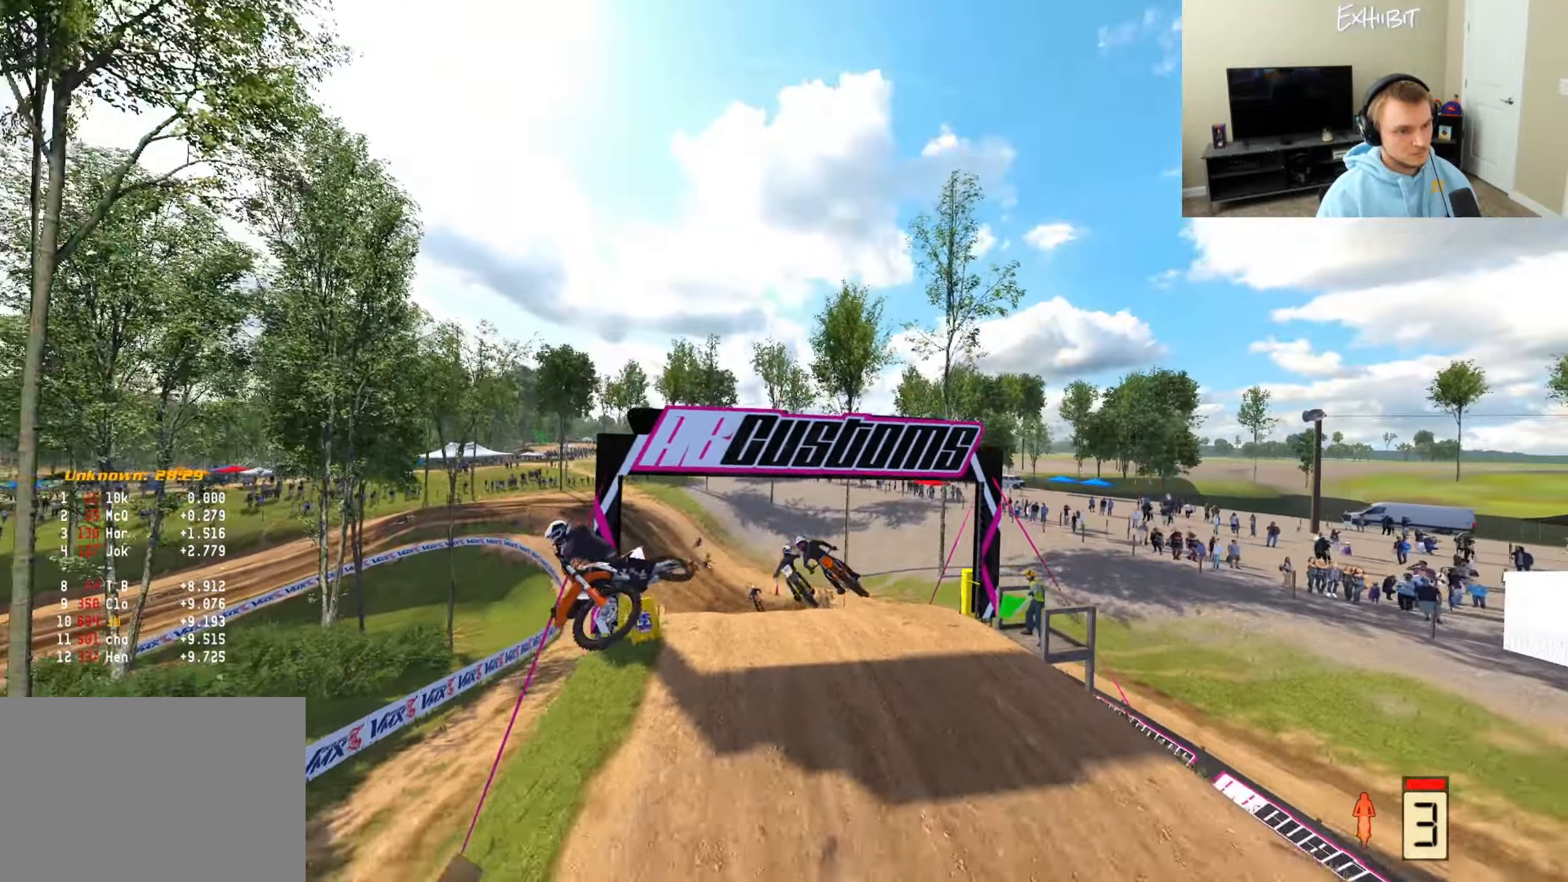
{"buttons": ["R2"], "left_stick": "right", "right_stick": "center", "events": [[233, "CIRCLE", "up"], [433, "right_stick", "center"]]}
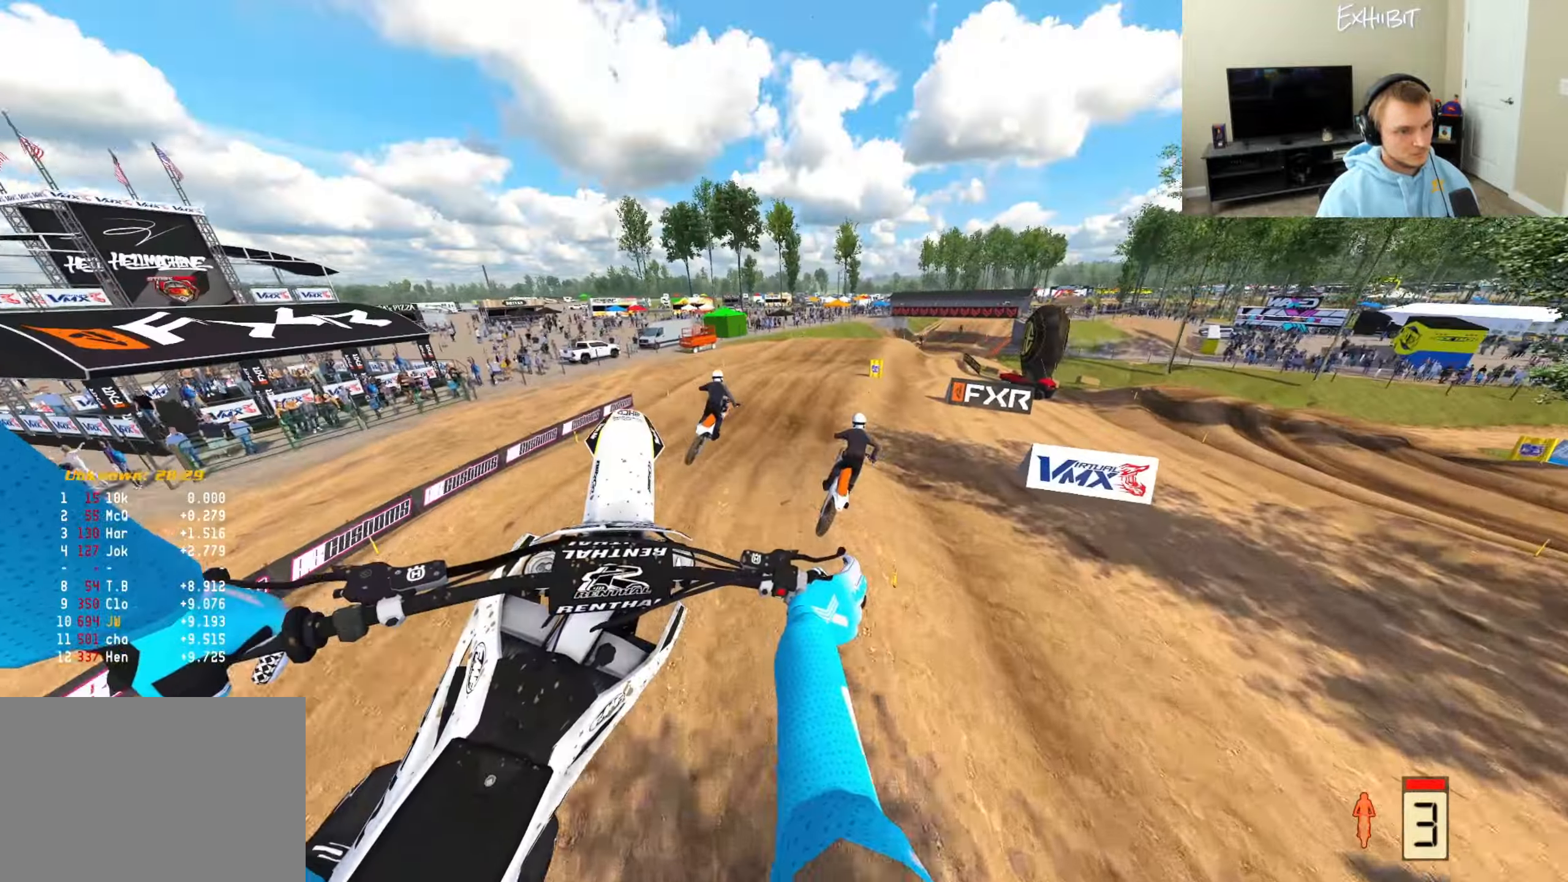
{"buttons": ["R2"], "left_stick": "left", "right_stick": "right", "events": [[133, "left_stick", "left"], [133, "right_stick", "up-left"], [300, "right_stick", "right"]]}
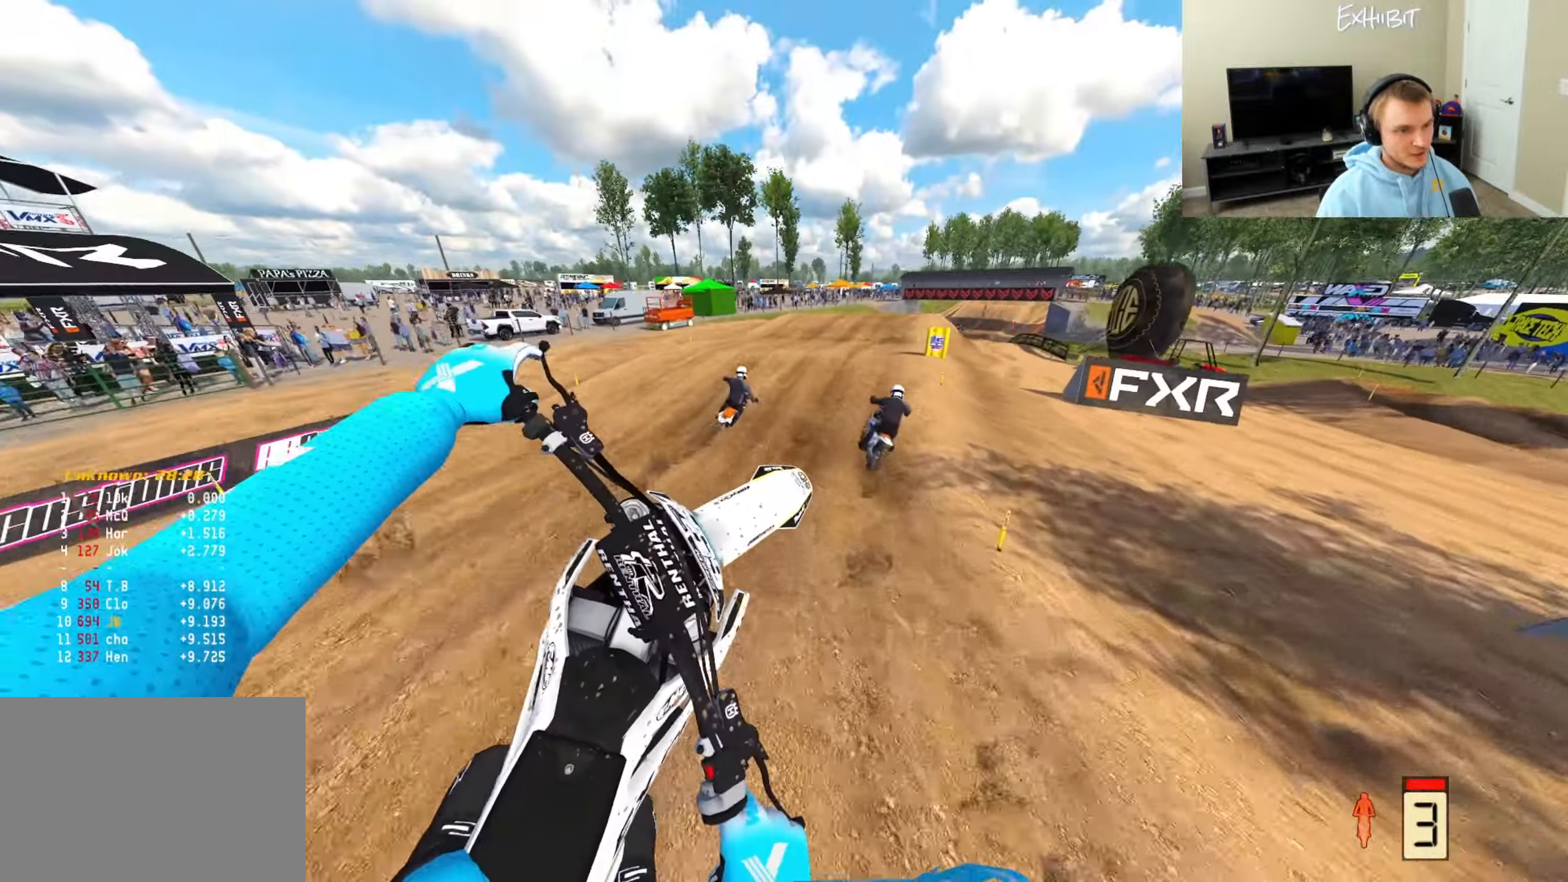
{"buttons": ["R2"], "left_stick": "right", "right_stick": "down", "events": [[50, "left_stick", "center"], [167, "right_stick", "down"], [183, "left_stick", "right"]]}
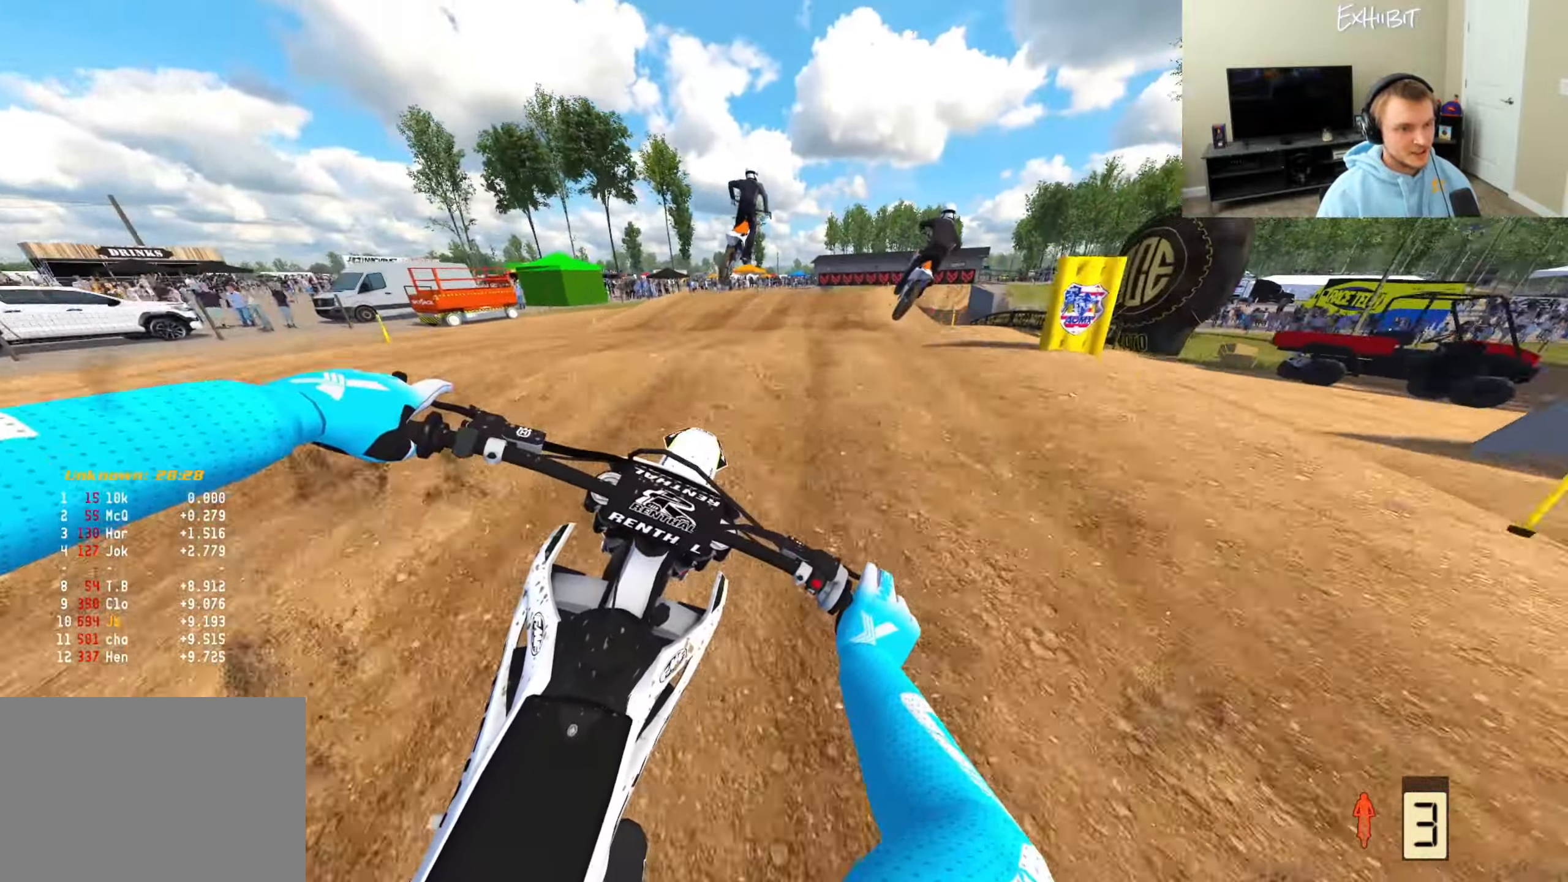
{"buttons": ["R2"], "left_stick": "center", "right_stick": "up", "events": [[50, "right_stick", "up"], [467, "left_stick", "center"]]}
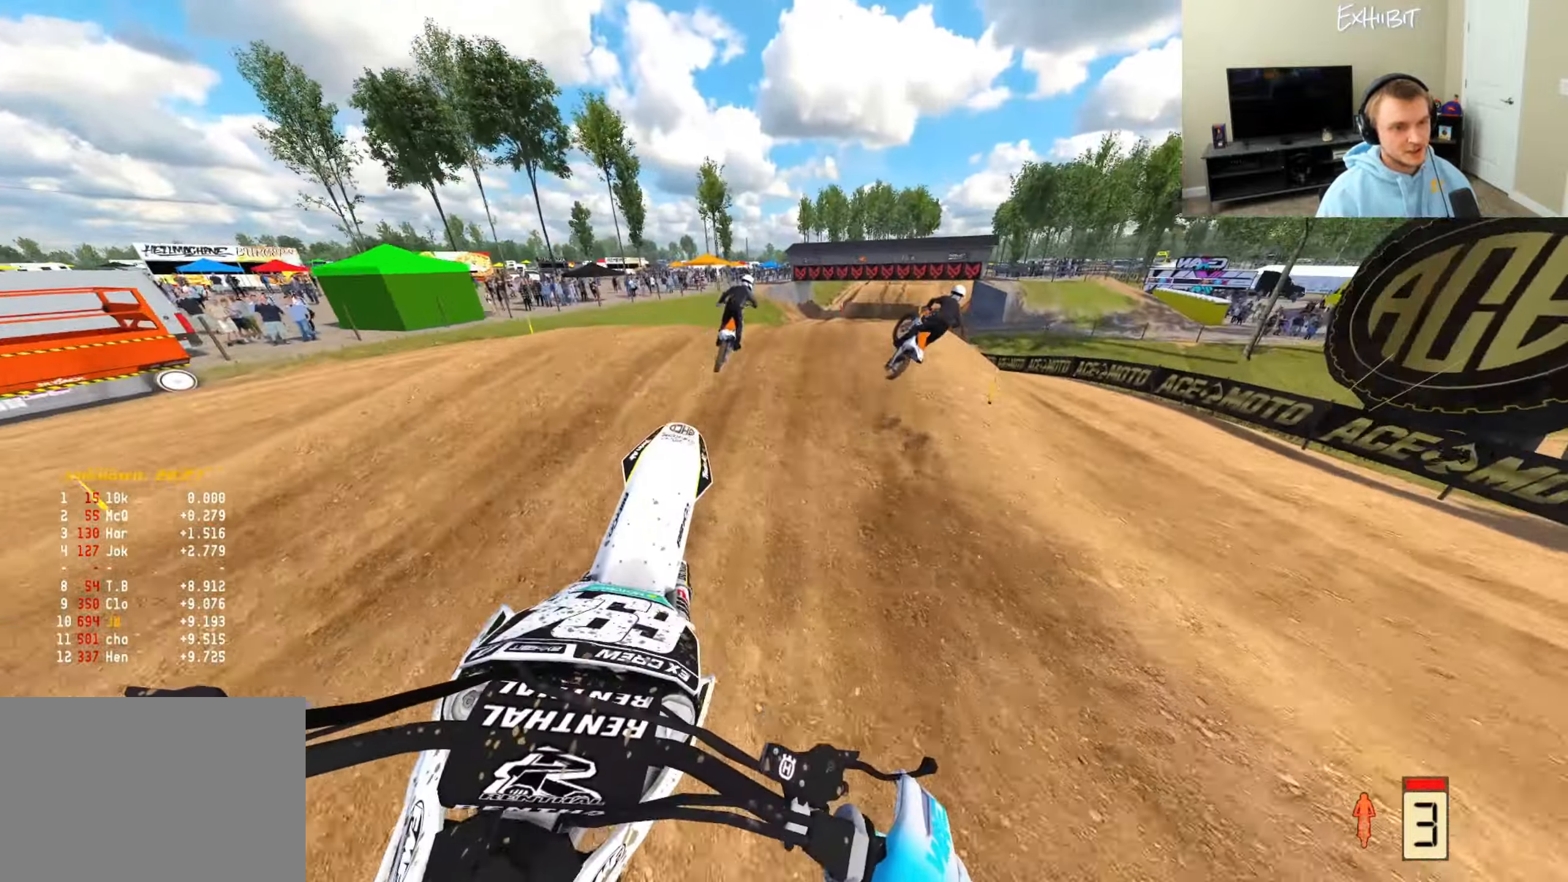
{"buttons": ["R2"], "left_stick": "right", "right_stick": "down-left", "events": [[250, "right_stick", "center"], [283, "R3", "down"], [283, "left_stick", "right"], [433, "R3", "up"], [433, "right_stick", "down-left"]]}
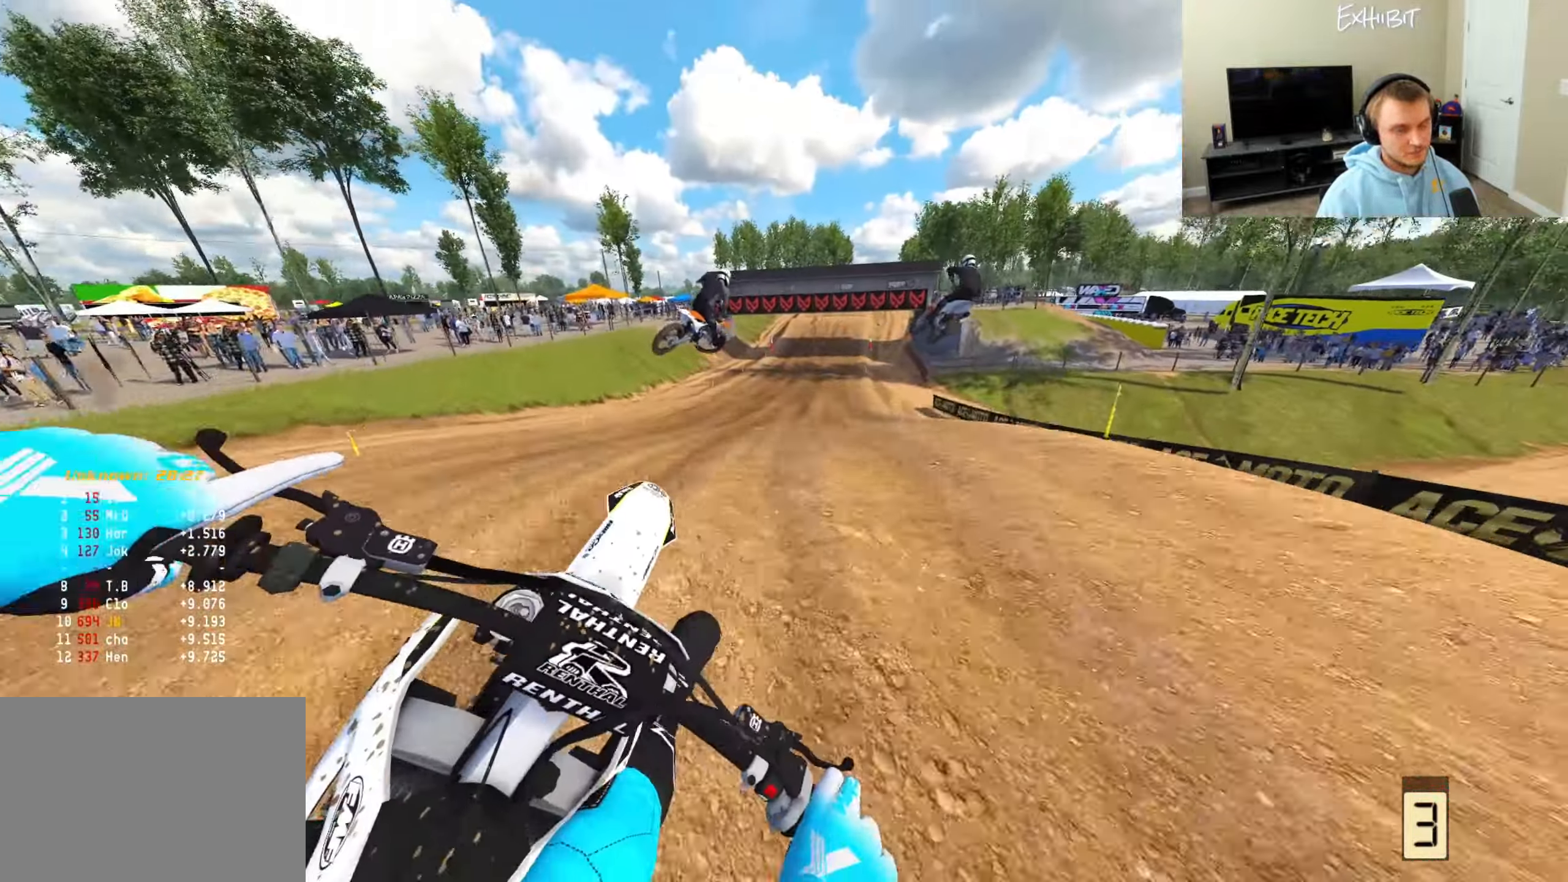
{"buttons": ["R2"], "left_stick": "left", "right_stick": "center", "events": [[33, "right_stick", "left"], [50, "left_stick", "center"], [150, "left_stick", "left"], [200, "R3", "down"], [350, "R3", "up"], [433, "right_stick", "center"]]}
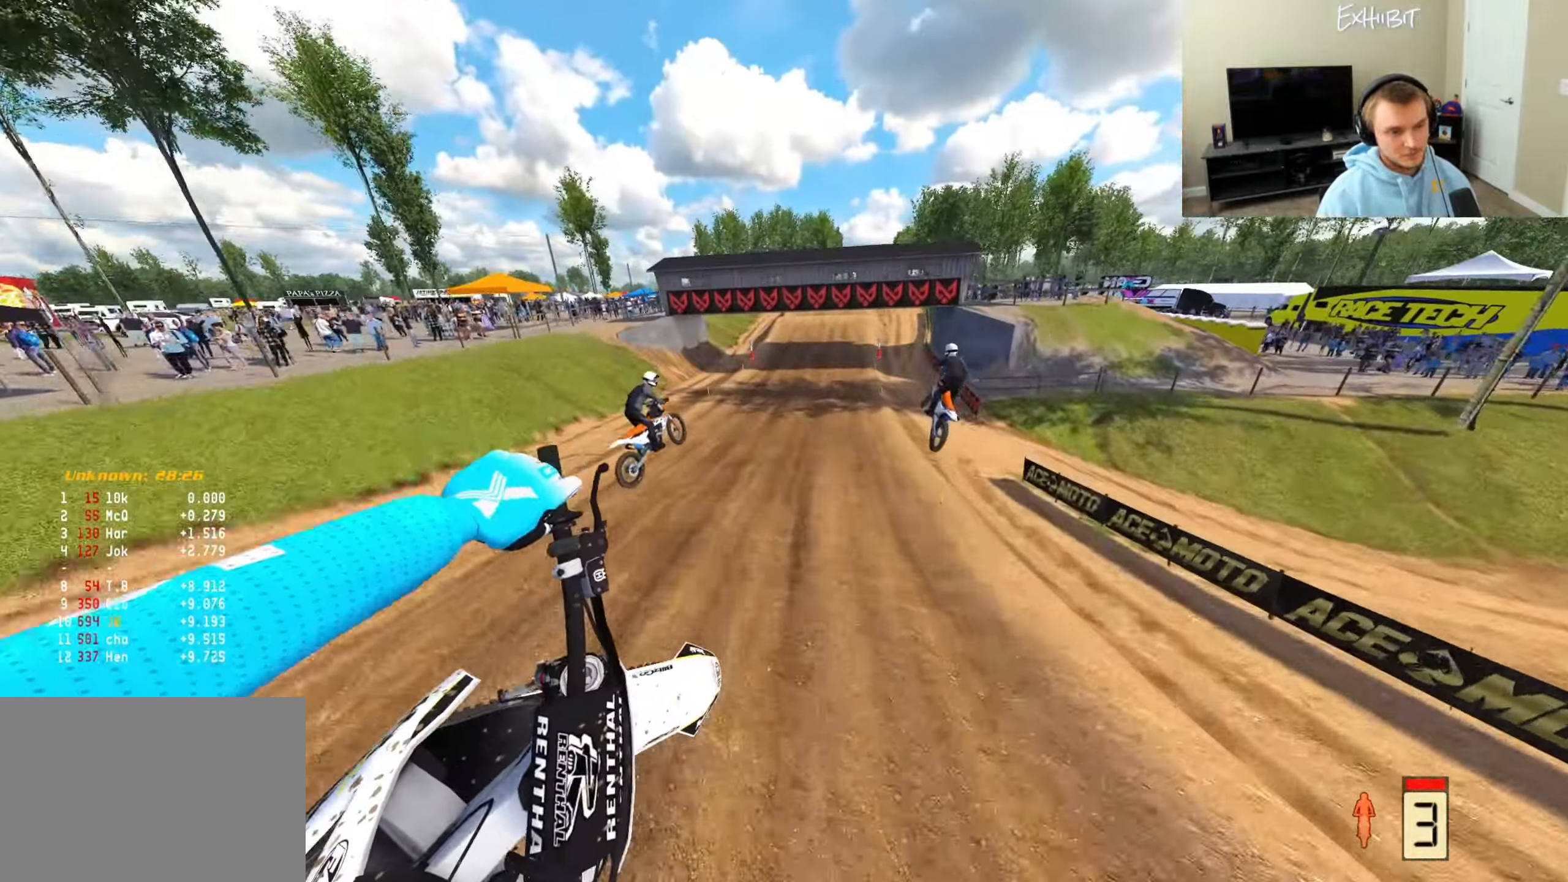
{"buttons": ["R2", "R3"], "left_stick": "center", "right_stick": "center", "events": [[17, "right_stick", "right"], [300, "left_stick", "center"], [300, "right_stick", "up-right"], [450, "right_stick", "center"], [500, "R3", "down"]]}
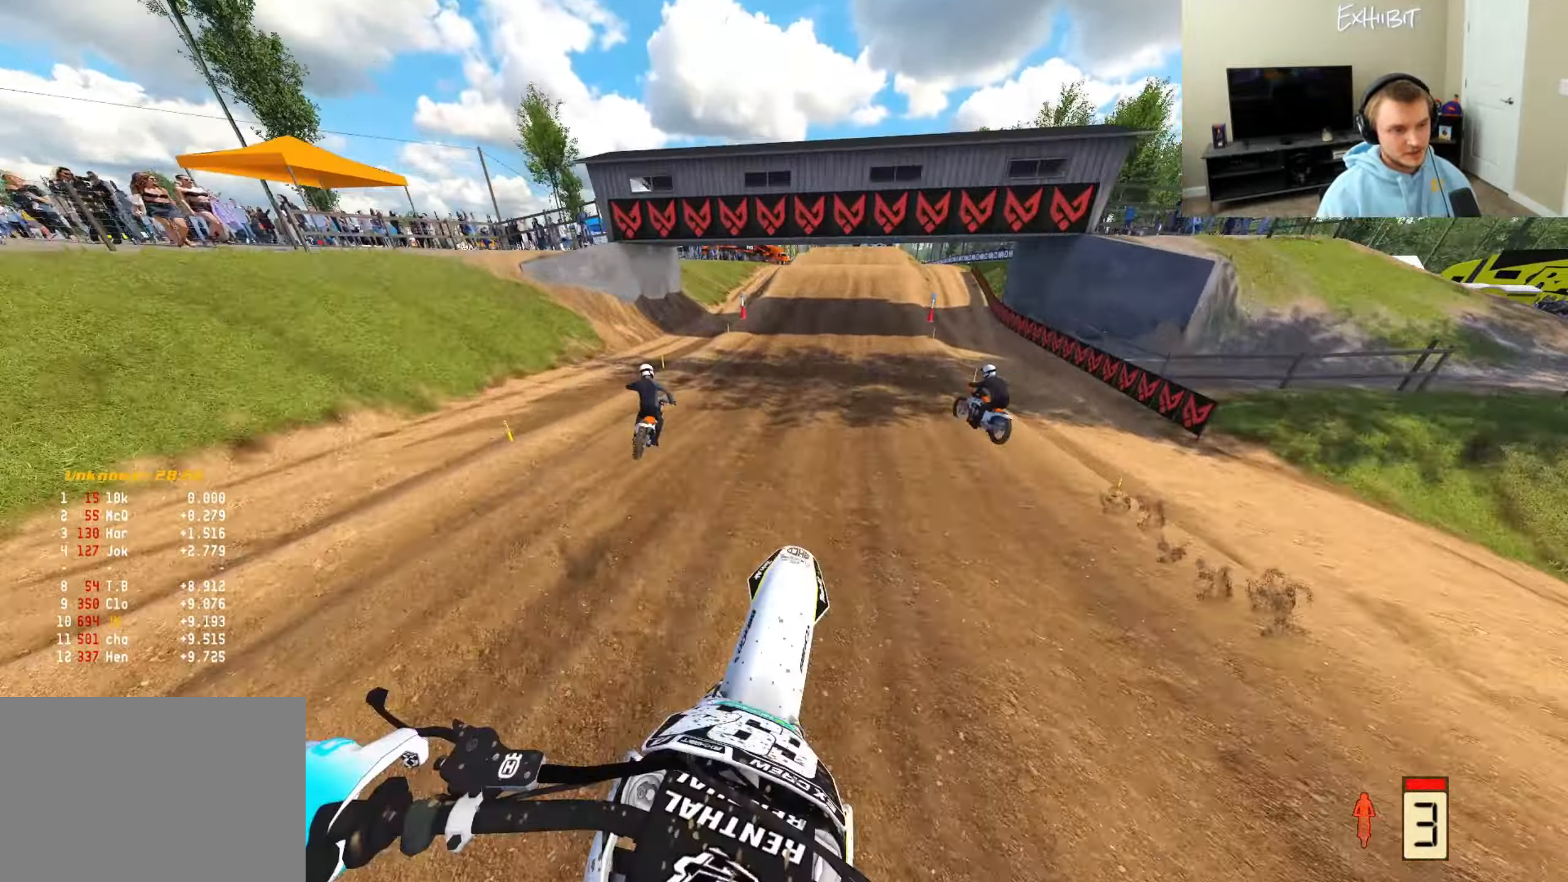
{"buttons": ["R2"], "left_stick": "center", "right_stick": "down-left", "events": [[117, "R3", "up"], [117, "left_stick", "right"], [117, "right_stick", "down-left"], [167, "left_stick", "center"]]}
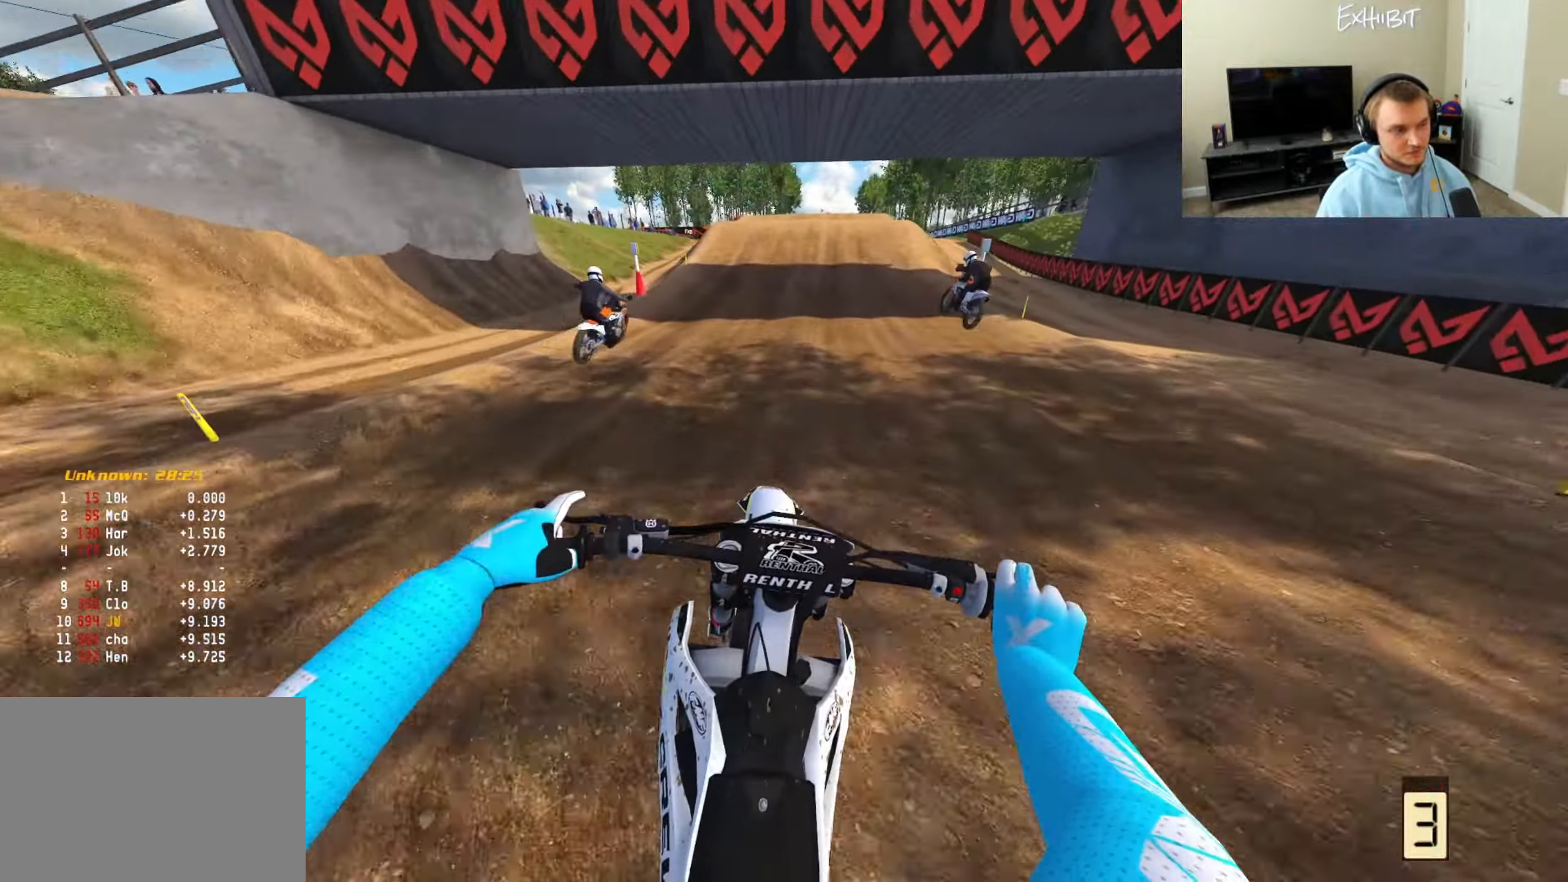
{"buttons": ["R2"], "left_stick": "center", "right_stick": "down-left", "events": [[200, "R3", "down"], [317, "R3", "up"]]}
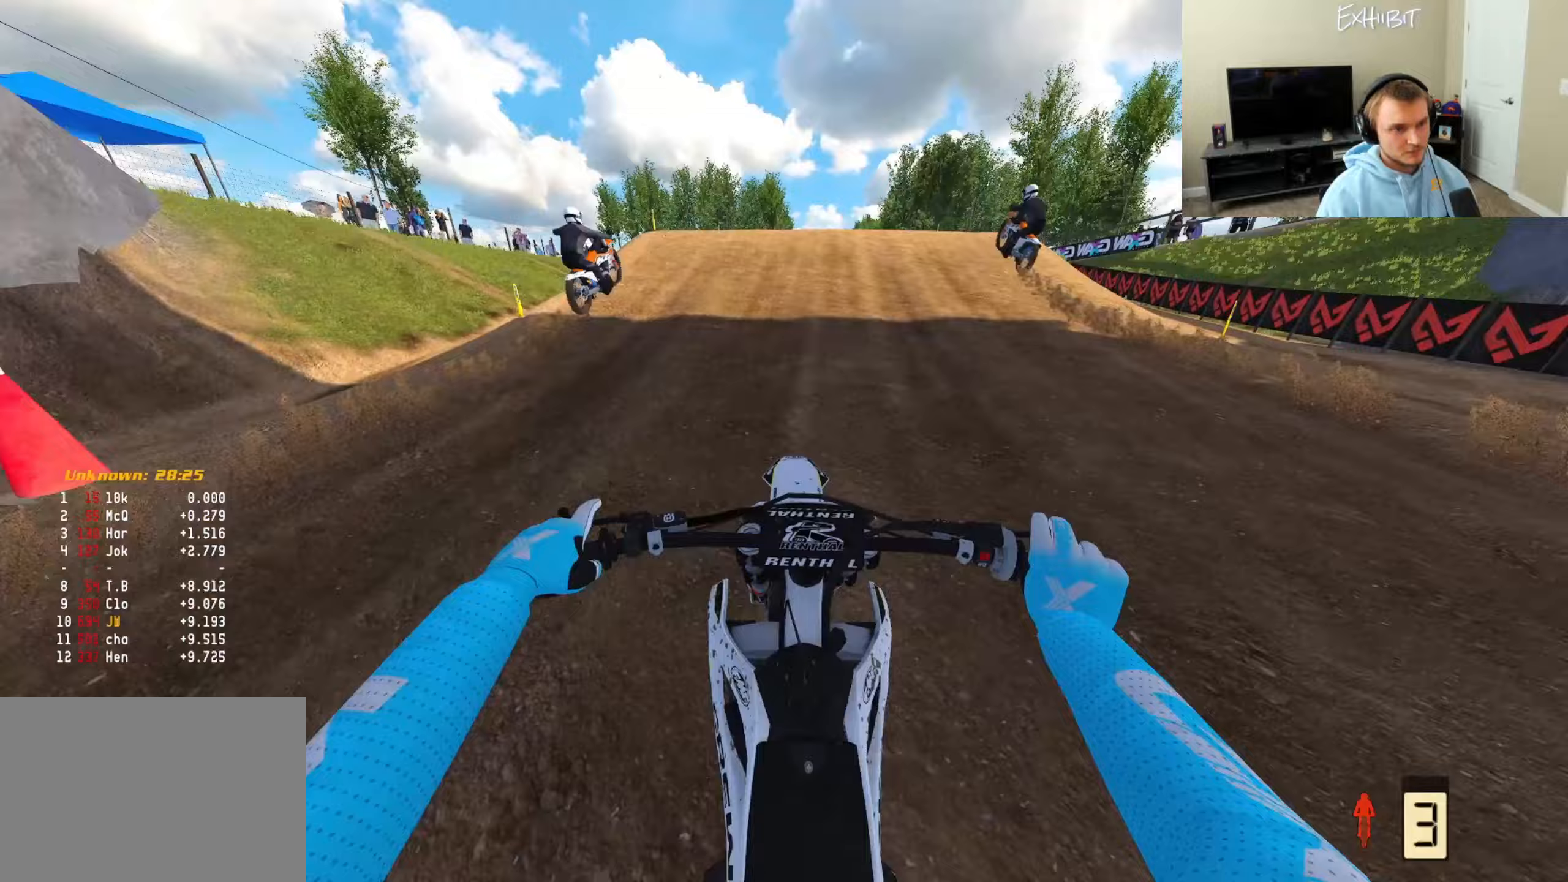
{"buttons": ["R2", "R3"], "left_stick": "center", "right_stick": "center", "events": [[50, "right_stick", "center"], [183, "right_stick", "up-right"], [267, "left_stick", "right"], [333, "right_stick", "right"], [433, "R3", "down"], [433, "right_stick", "center"], [500, "left_stick", "center"]]}
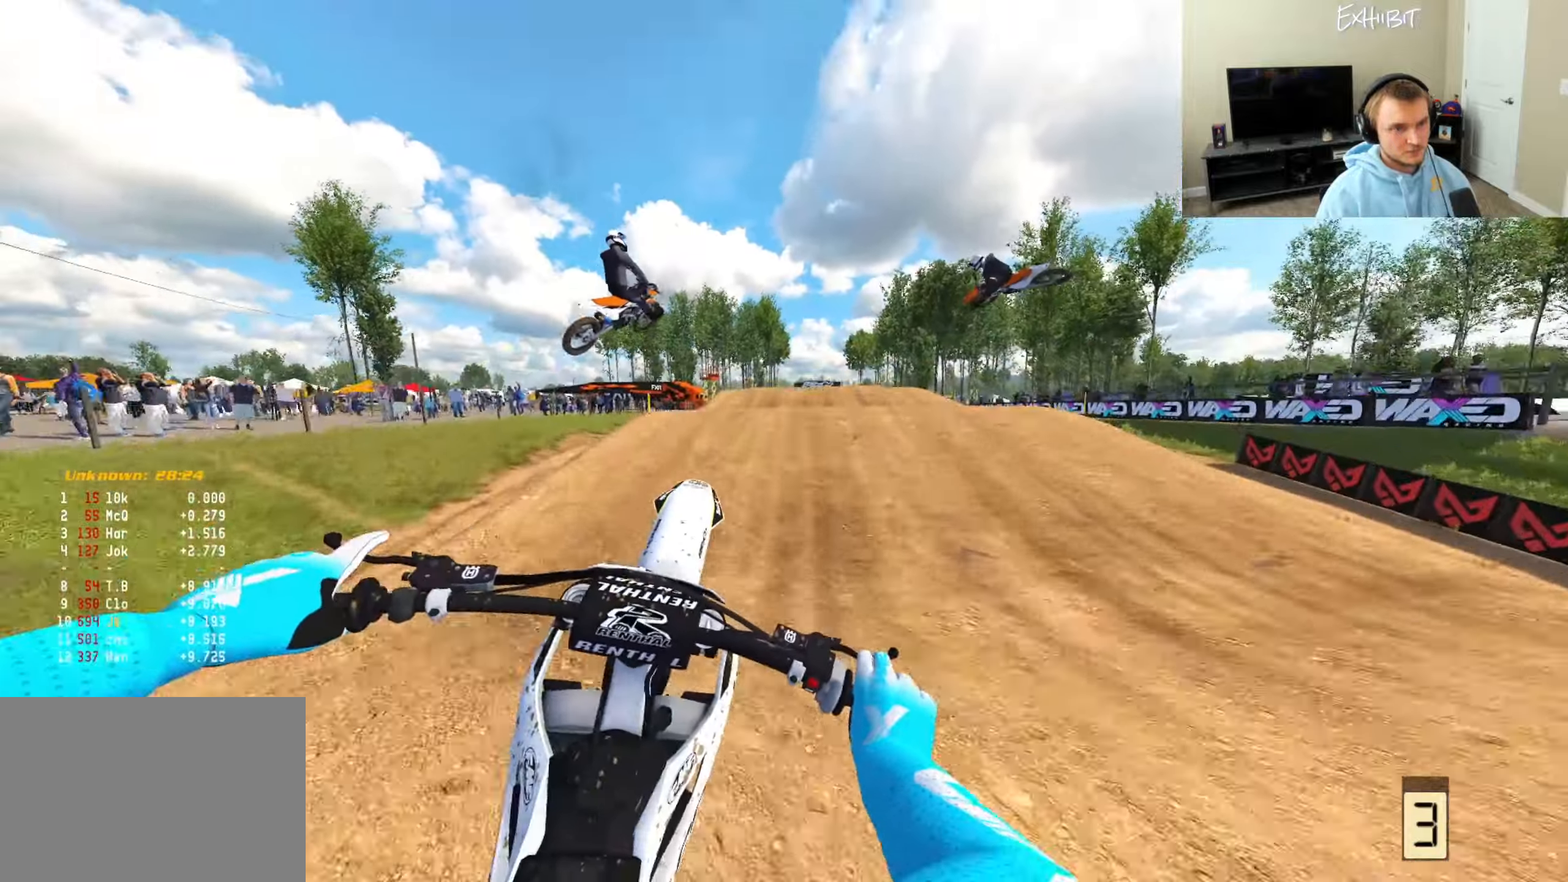
{"buttons": [], "left_stick": "right", "right_stick": "down-left", "events": [[50, "R3", "up"], [50, "left_stick", "left"], [50, "right_stick", "left"], [133, "R3", "down"], [267, "R3", "up"], [333, "R2", "up"], [350, "left_stick", "right"], [433, "right_stick", "down-left"]]}
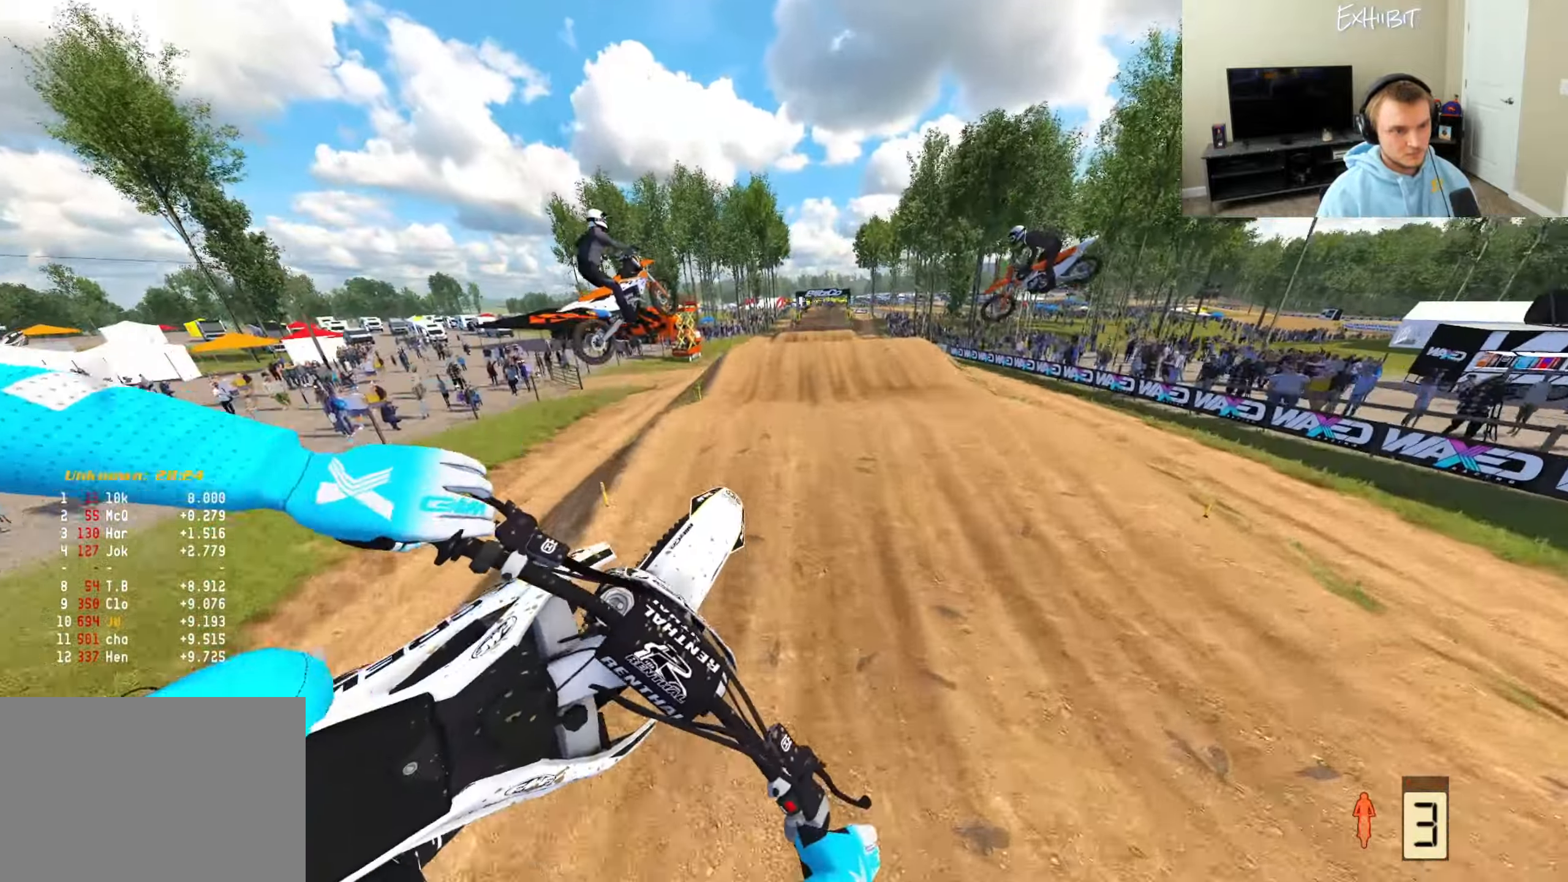
{"buttons": [], "left_stick": "left", "right_stick": "down-right", "events": [[67, "R2", "down"], [217, "left_stick", "left"], [417, "R2", "up"], [417, "right_stick", "down-right"]]}
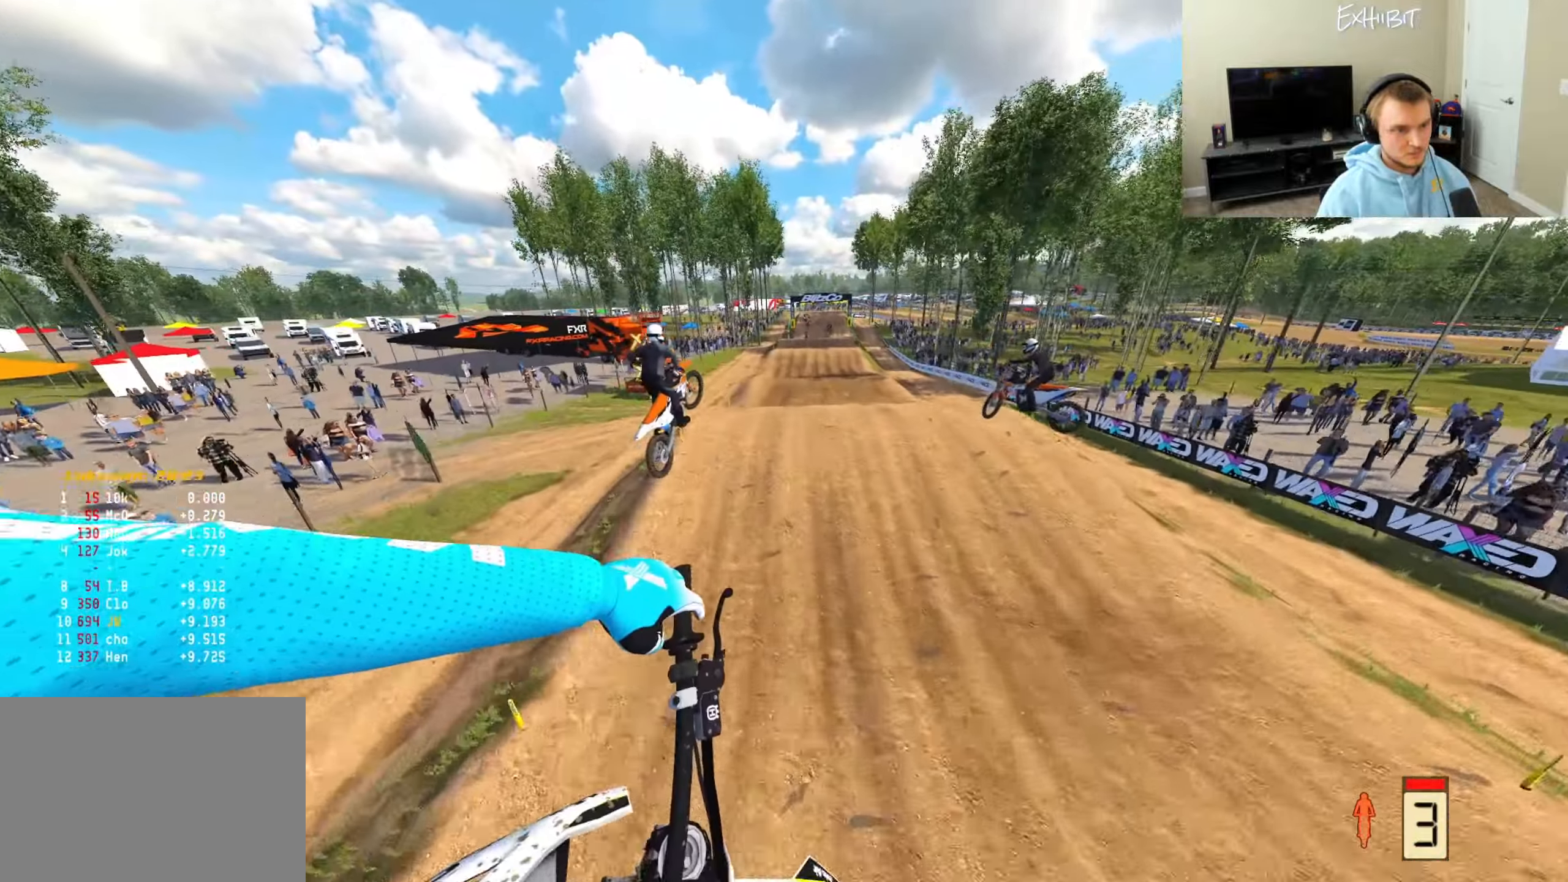
{"buttons": ["R2"], "left_stick": "center", "right_stick": "down-left", "events": [[167, "R2", "down"], [250, "left_stick", "center"], [300, "left_stick", "right"], [333, "R3", "down"], [333, "right_stick", "center"], [467, "R3", "up"], [467, "left_stick", "center"], [467, "right_stick", "down-left"]]}
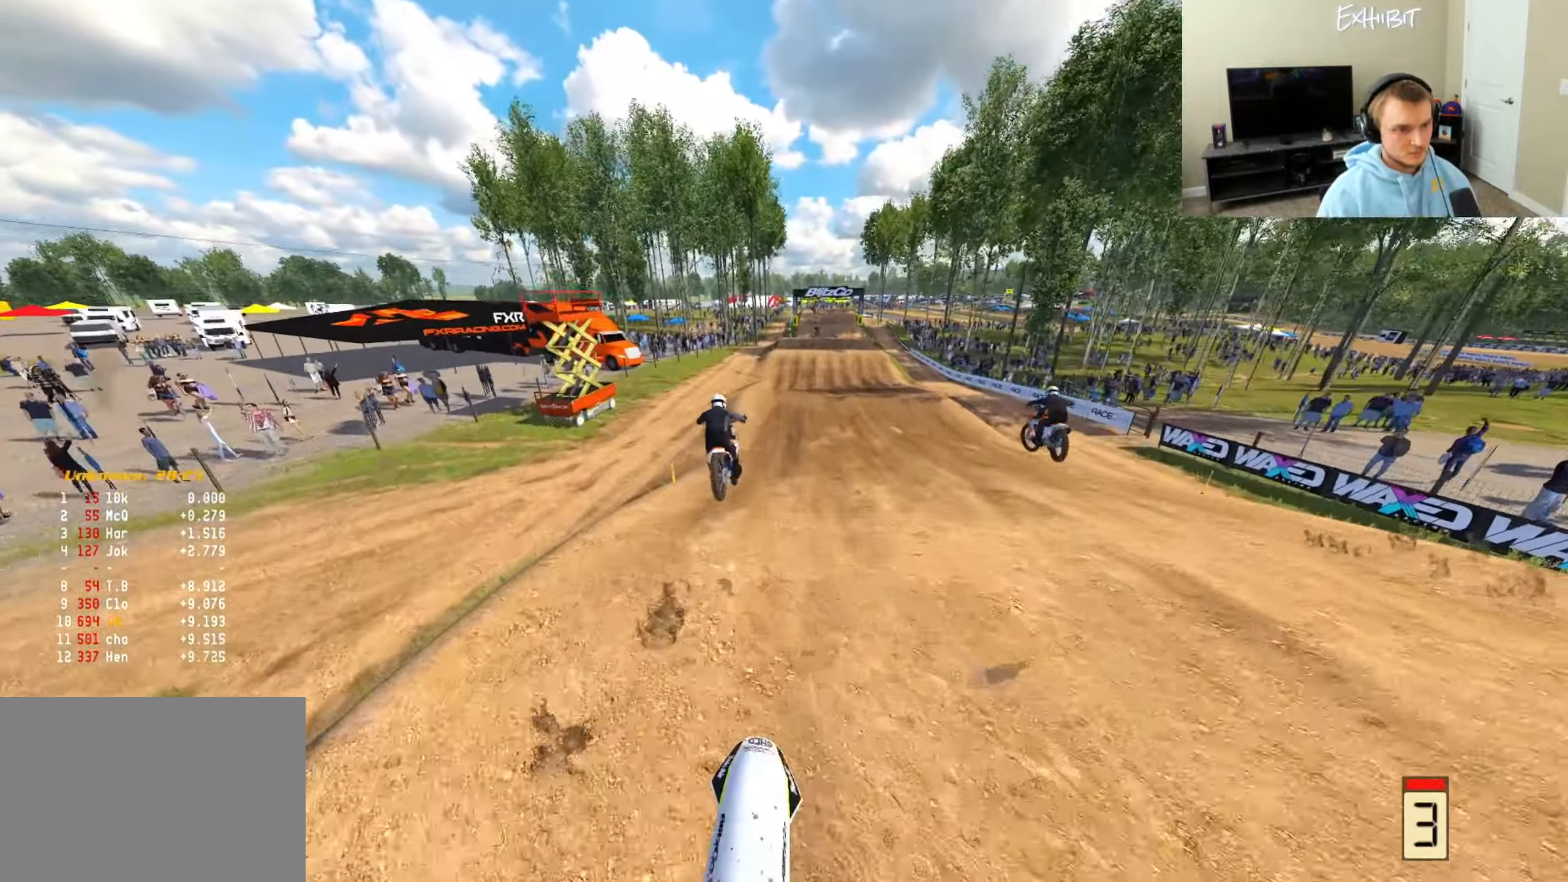
{"buttons": ["R2"], "left_stick": "center", "right_stick": "up", "events": [[267, "R3", "down"], [367, "R3", "up"], [433, "right_stick", "center"], [483, "right_stick", "up"]]}
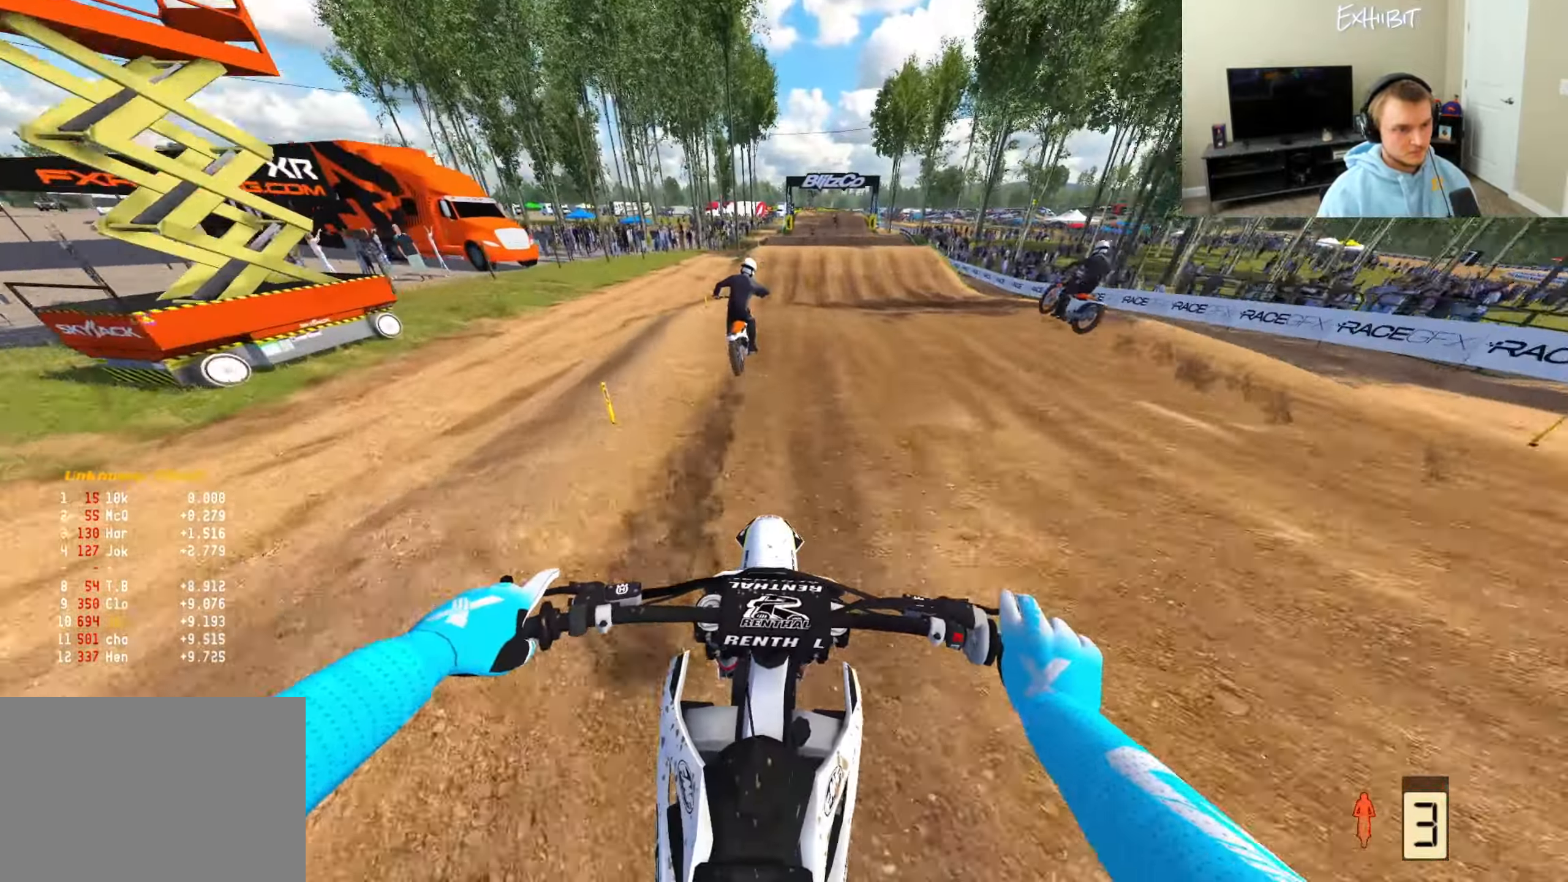
{"buttons": [], "left_stick": "center", "right_stick": "center", "events": [[50, "right_stick", "center"], [433, "R2", "up"]]}
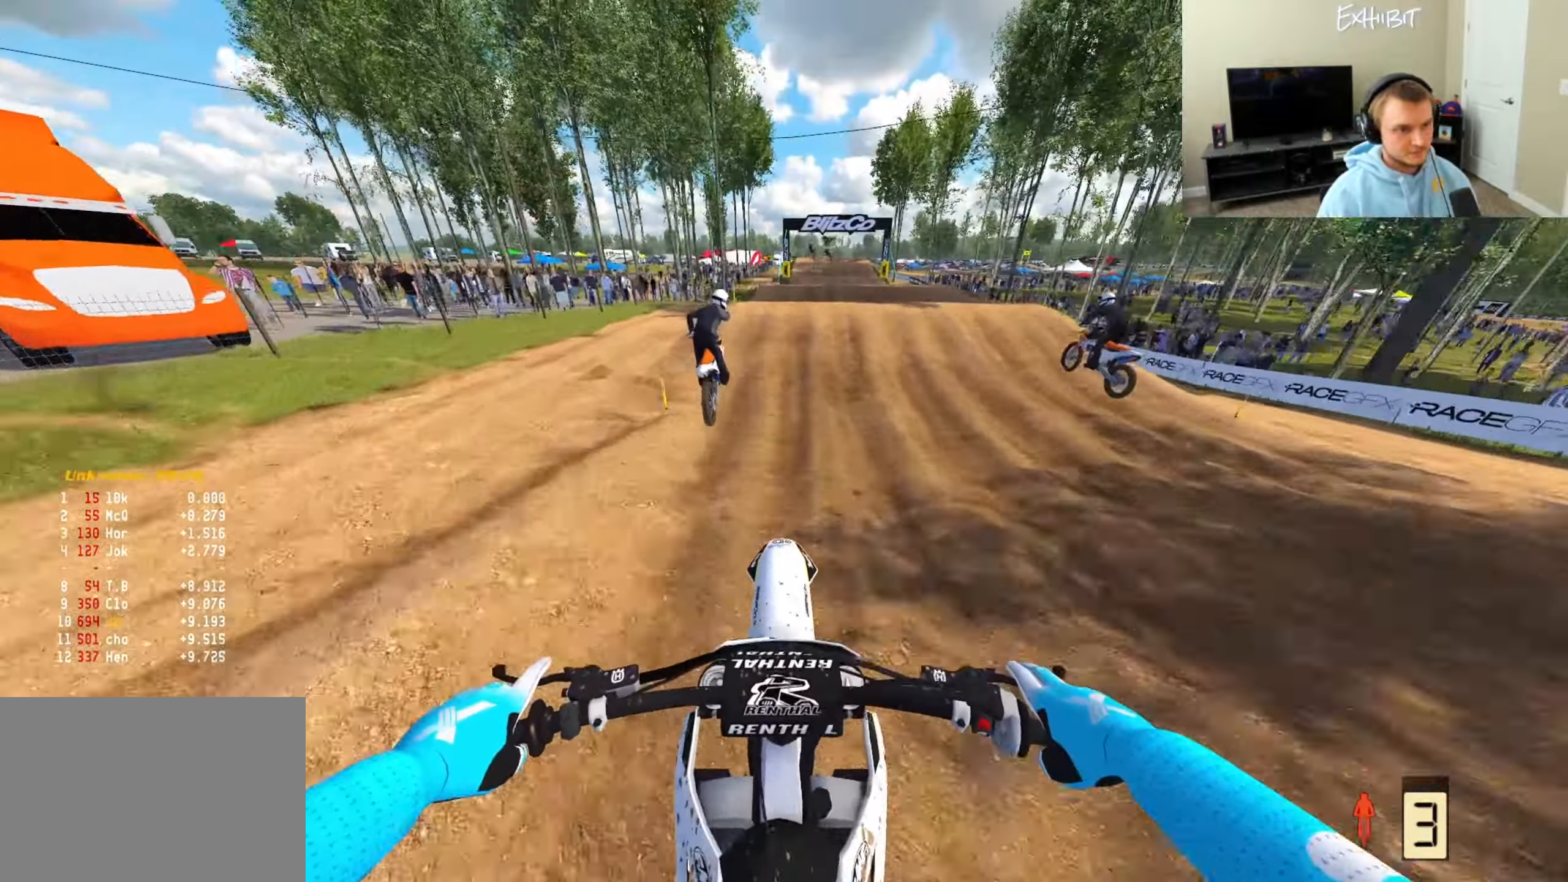
{"buttons": [], "left_stick": "right", "right_stick": "center", "events": [[217, "right_stick", "up"], [300, "left_stick", "right"], [333, "R3", "down"], [433, "right_stick", "center"], [483, "R3", "up"]]}
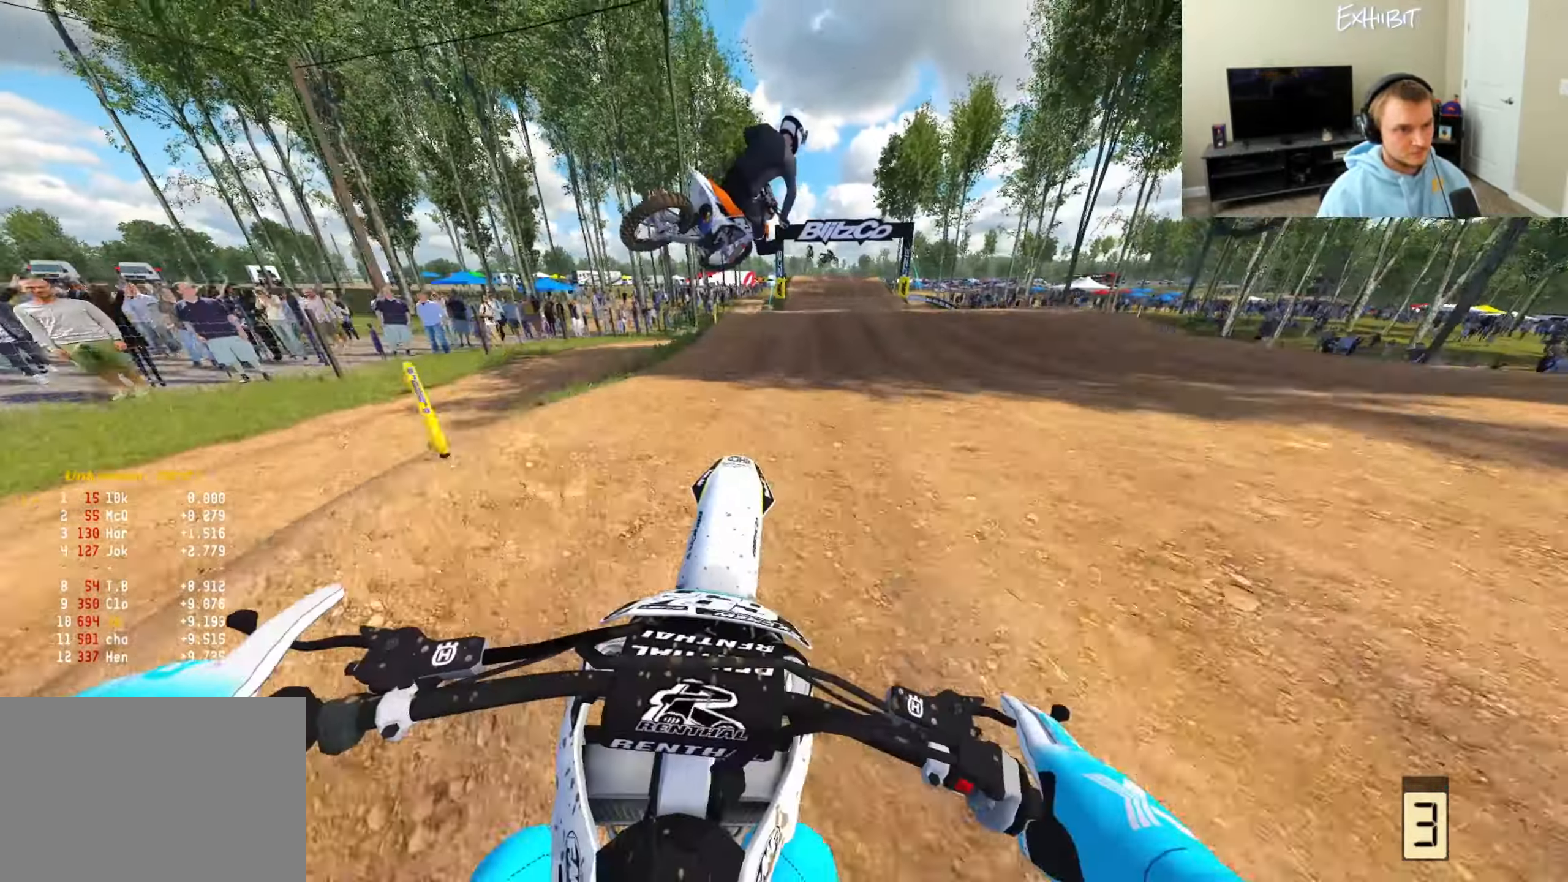
{"buttons": ["R2"], "left_stick": "left", "right_stick": "down-left", "events": [[100, "right_stick", "left"], [117, "left_stick", "left"], [217, "R2", "down"], [300, "R3", "down"], [467, "R3", "up"], [500, "right_stick", "down-left"]]}
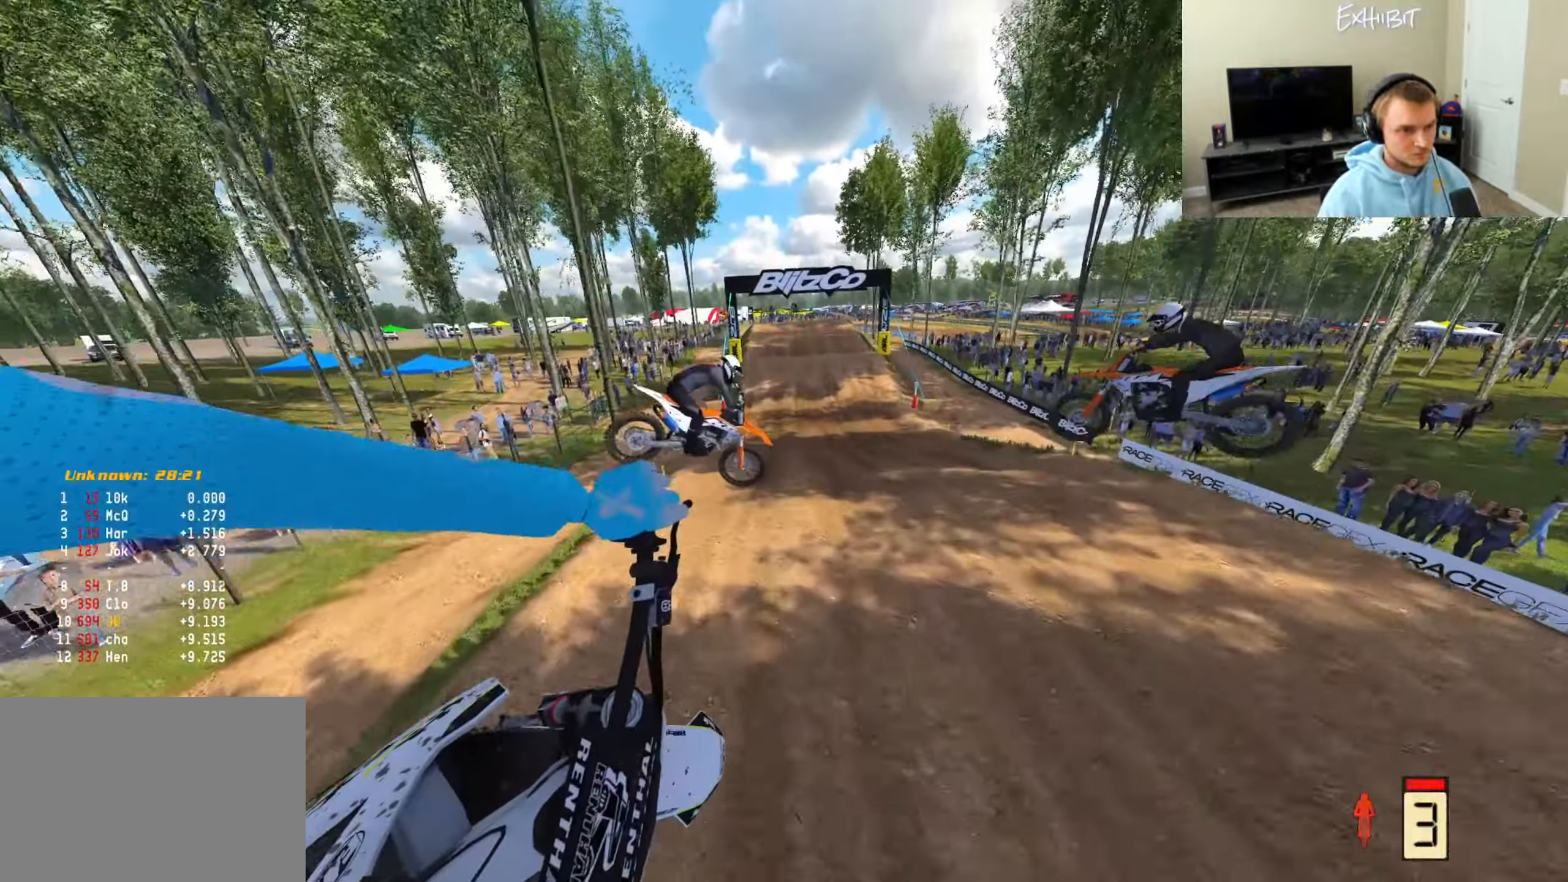
{"buttons": ["CROSS"], "left_stick": "left", "right_stick": "down-left", "events": [[417, "R2", "up"], [500, "CROSS", "down"]]}
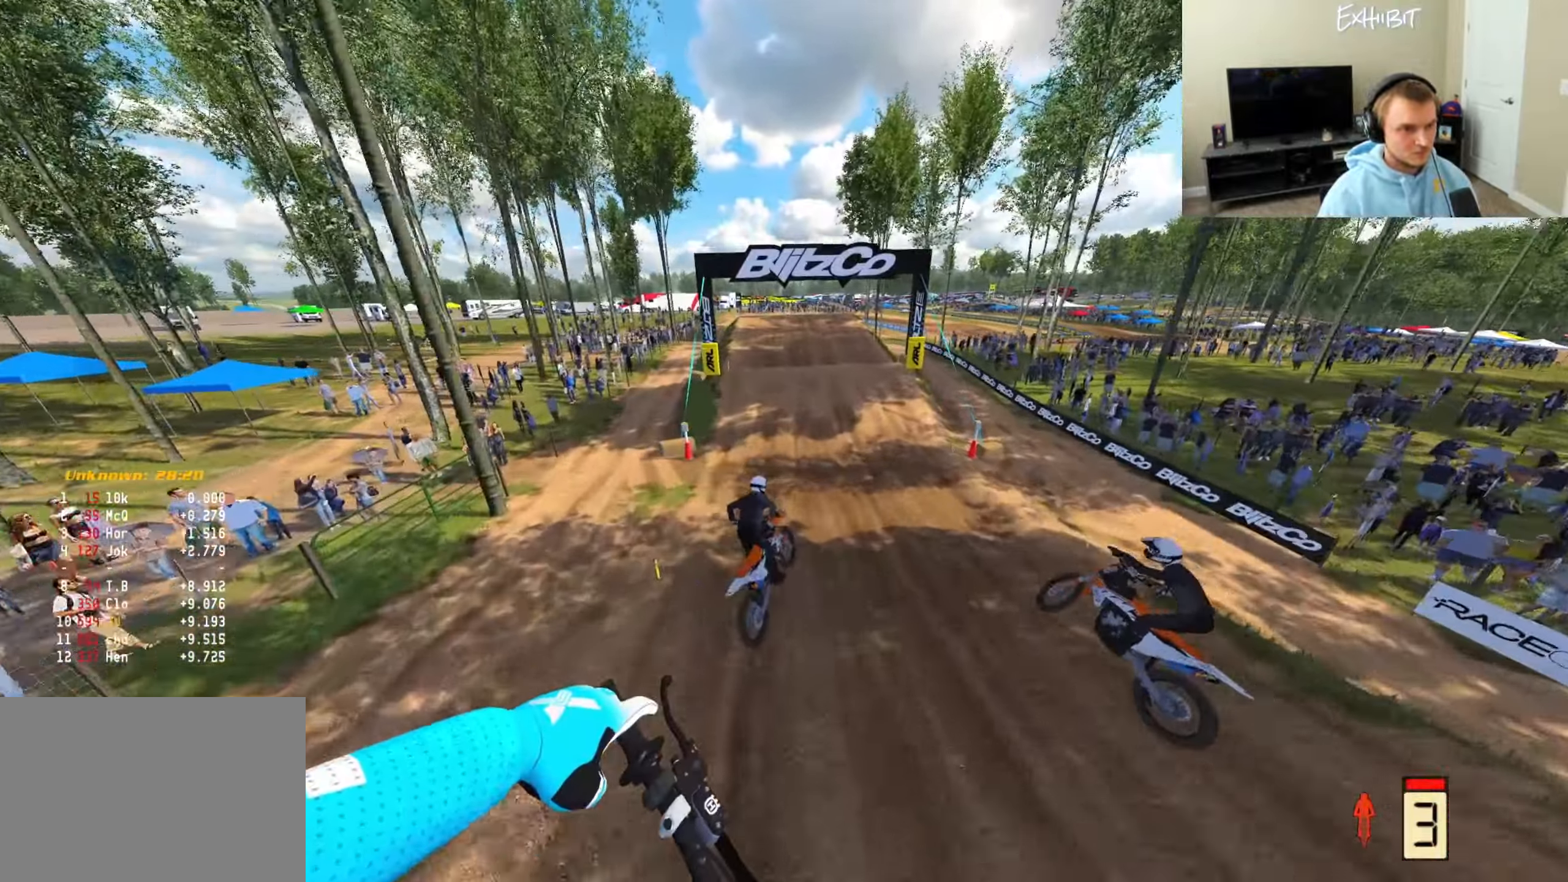
{"buttons": ["R2"], "left_stick": "left", "right_stick": "up-right", "events": [[83, "R2", "down"], [117, "CROSS", "up"], [133, "right_stick", "down-right"], [183, "right_stick", "right"], [300, "right_stick", "up-right"]]}
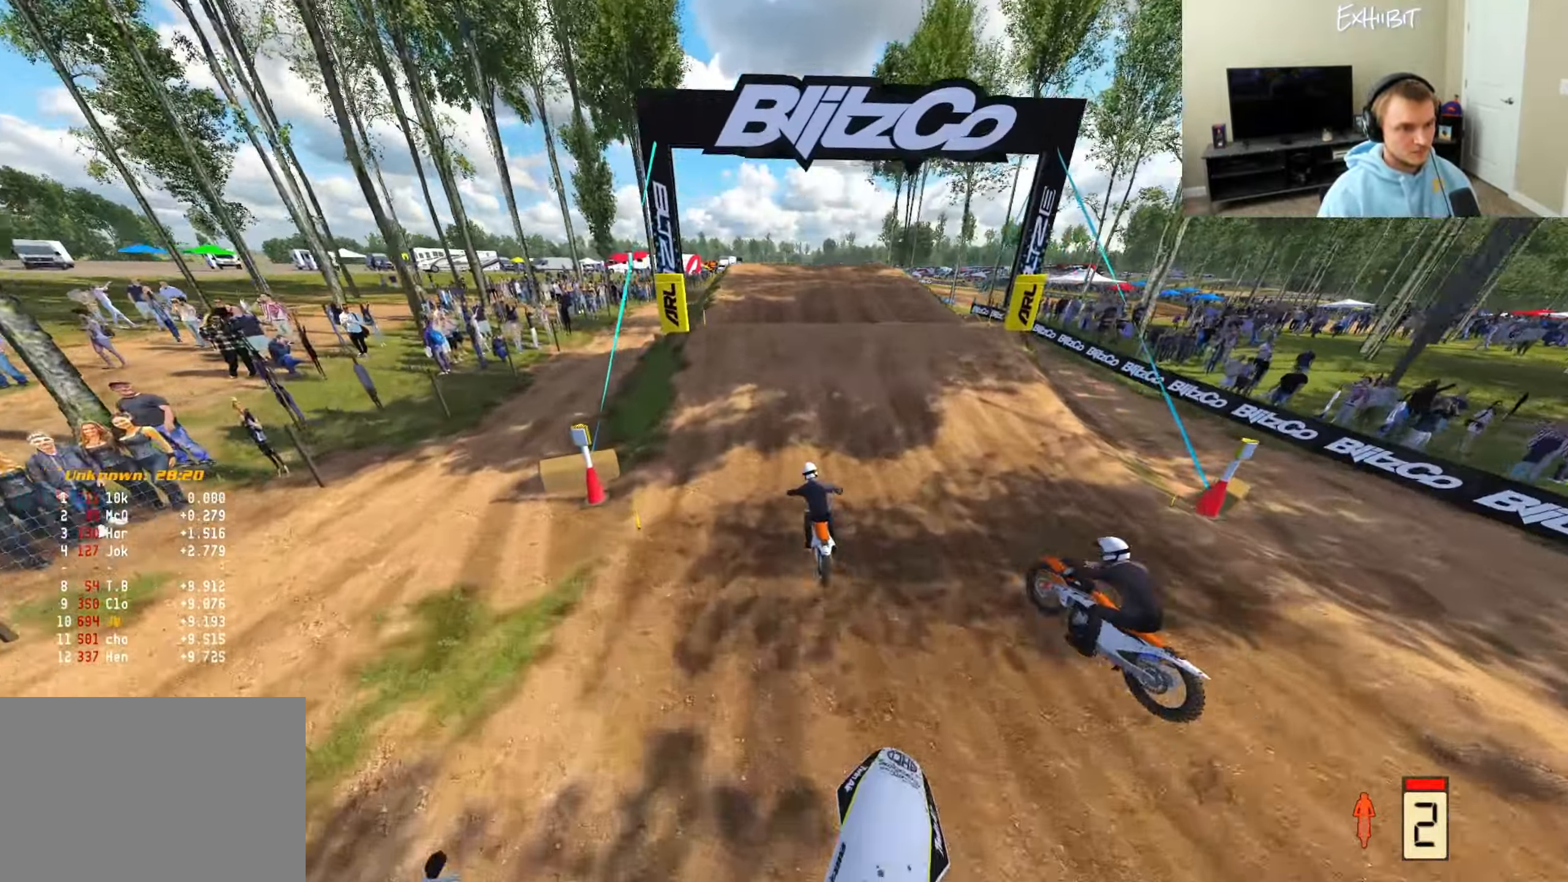
{"buttons": ["R2"], "left_stick": "center", "right_stick": "up", "events": [[100, "left_stick", "center"], [100, "right_stick", "center"], [500, "right_stick", "up"]]}
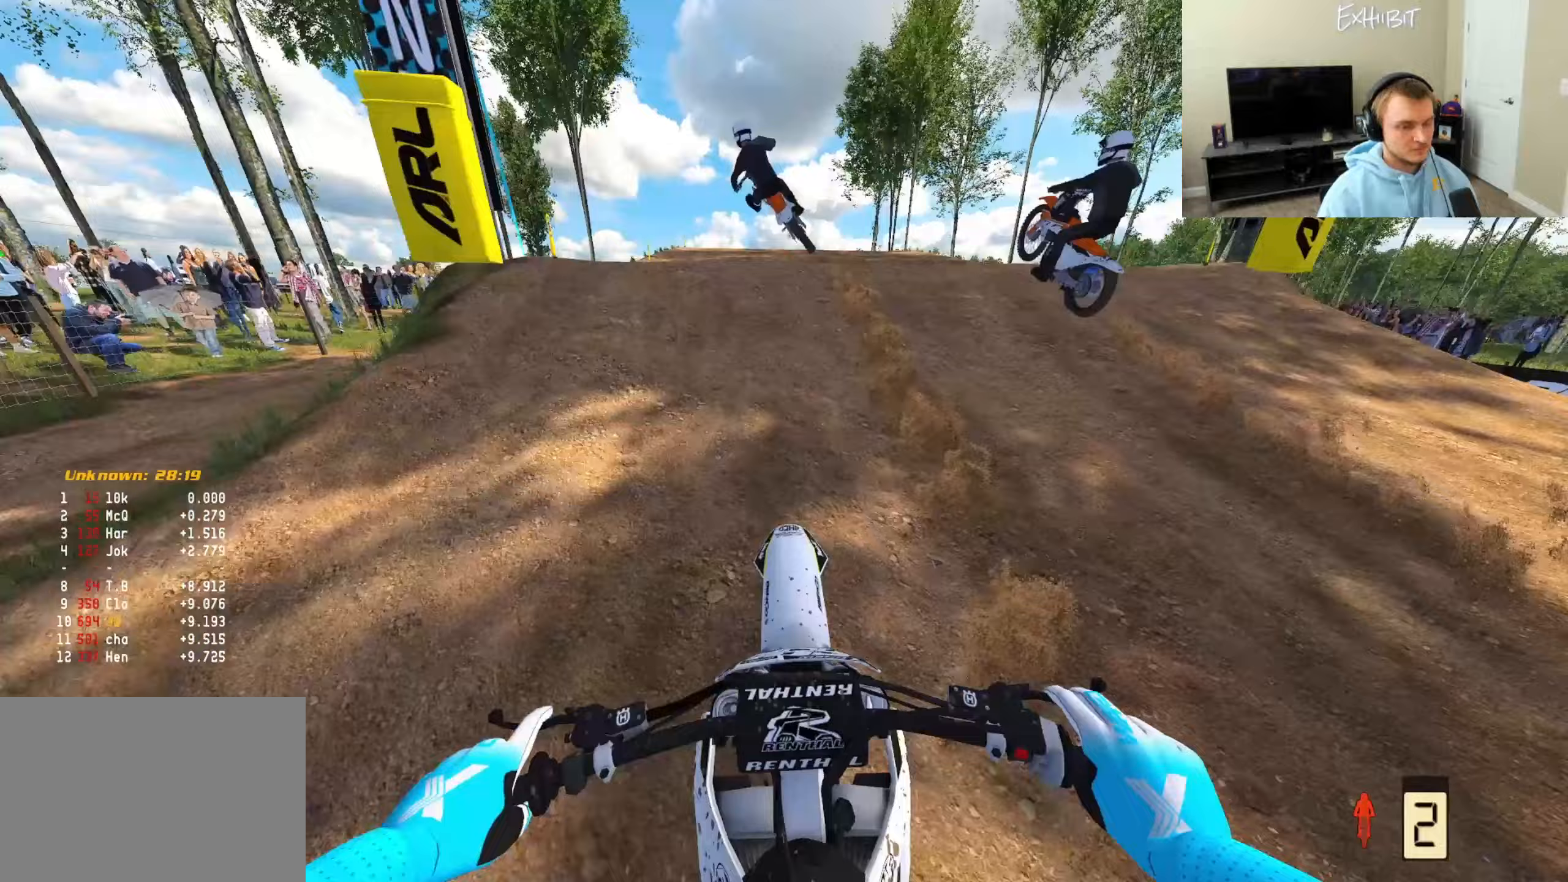
{"buttons": ["R2"], "left_stick": "center", "right_stick": "up", "events": []}
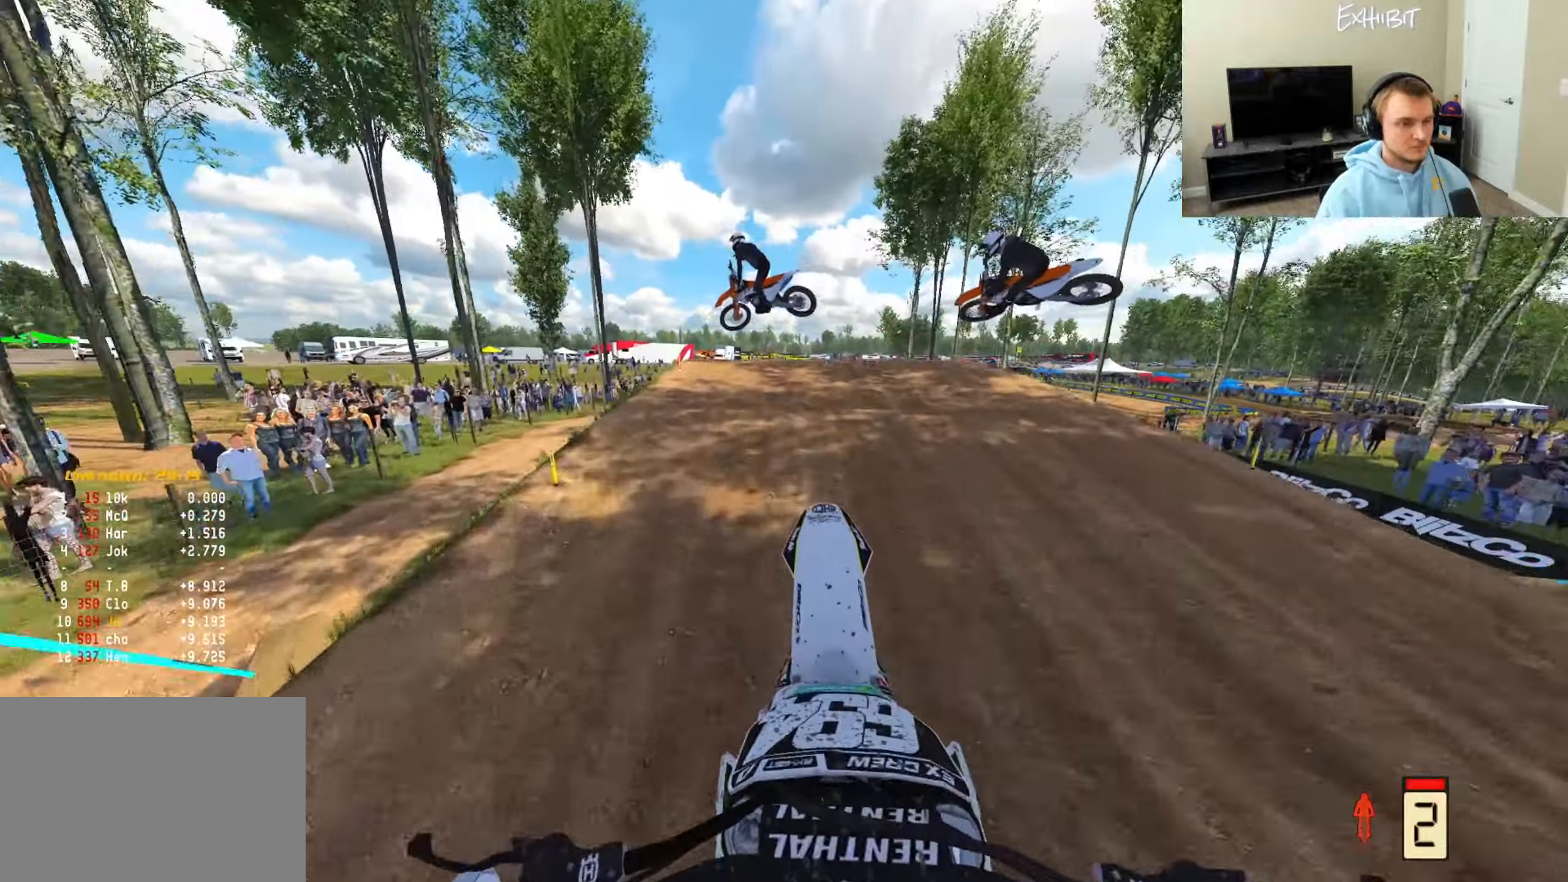
{"buttons": ["R2"], "left_stick": "left", "right_stick": "up-left", "events": [[150, "left_stick", "left"], [283, "TRIANGLE", "down"], [283, "right_stick", "up-left"], [417, "TRIANGLE", "up"]]}
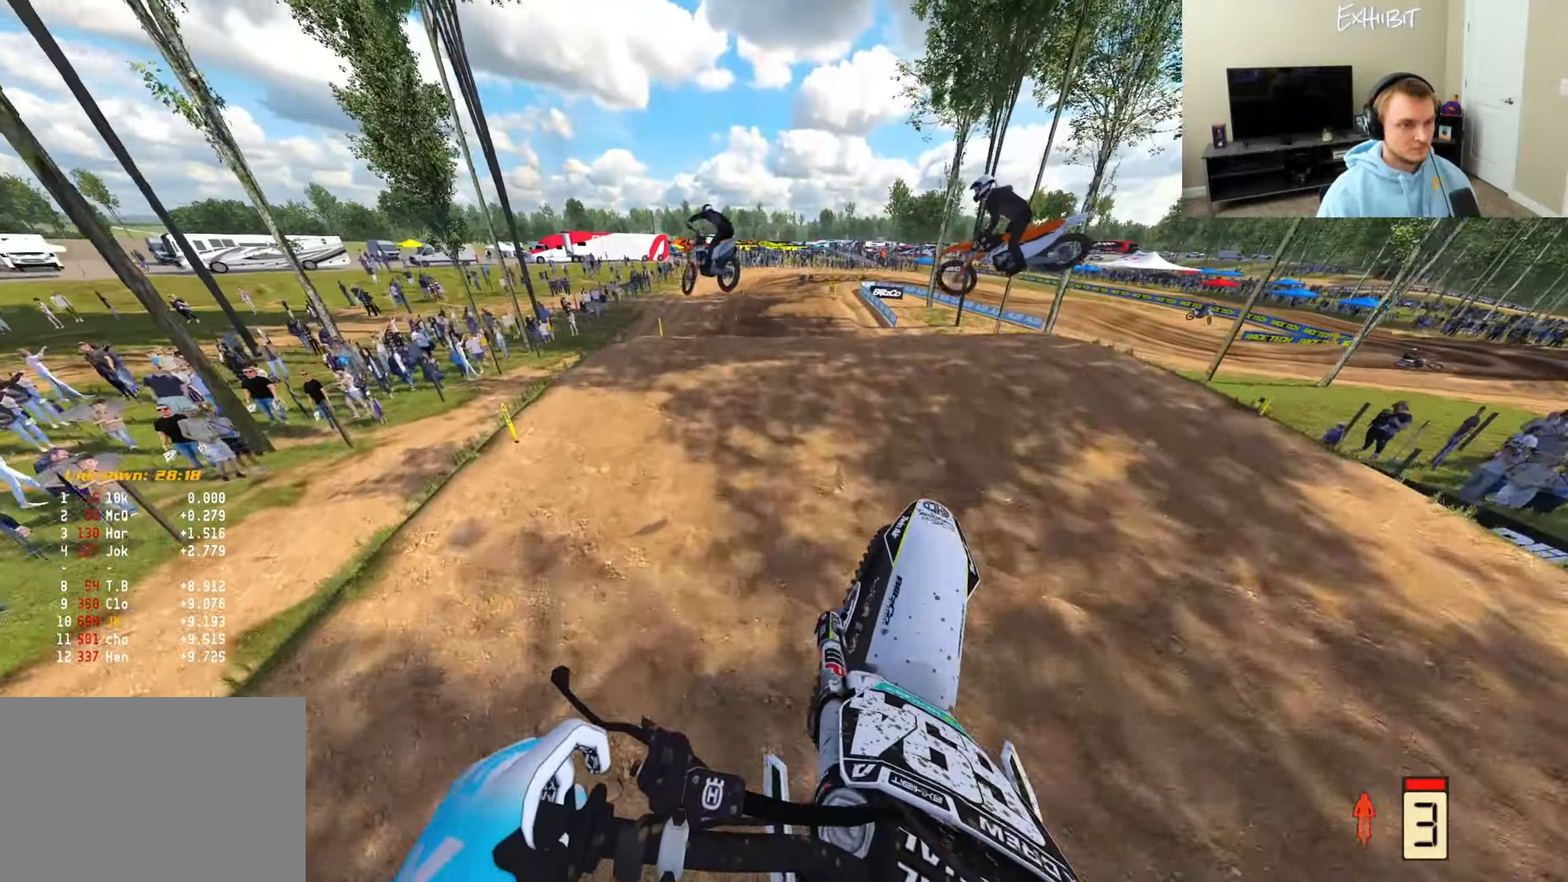
{"buttons": ["R2"], "left_stick": "left", "right_stick": "up", "events": [[17, "R3", "down"], [133, "R3", "up"], [267, "right_stick", "center"], [450, "right_stick", "up"]]}
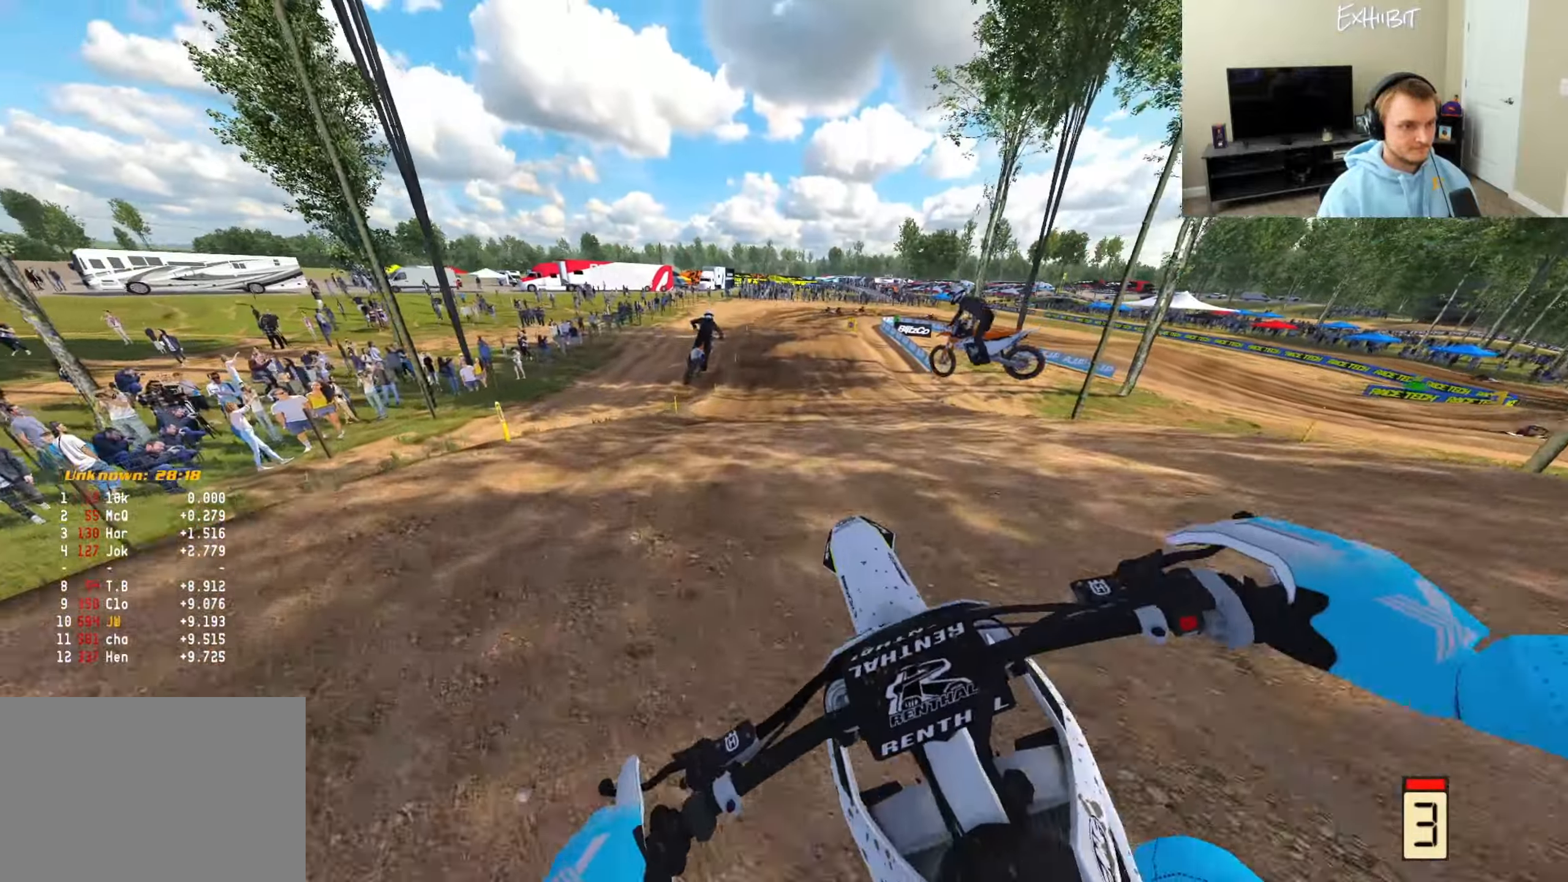
{"buttons": ["R2"], "left_stick": "right", "right_stick": "up", "events": [[17, "left_stick", "center"], [50, "right_stick", "center"], [150, "R3", "down"], [267, "R3", "up"], [300, "left_stick", "right"], [350, "right_stick", "up"]]}
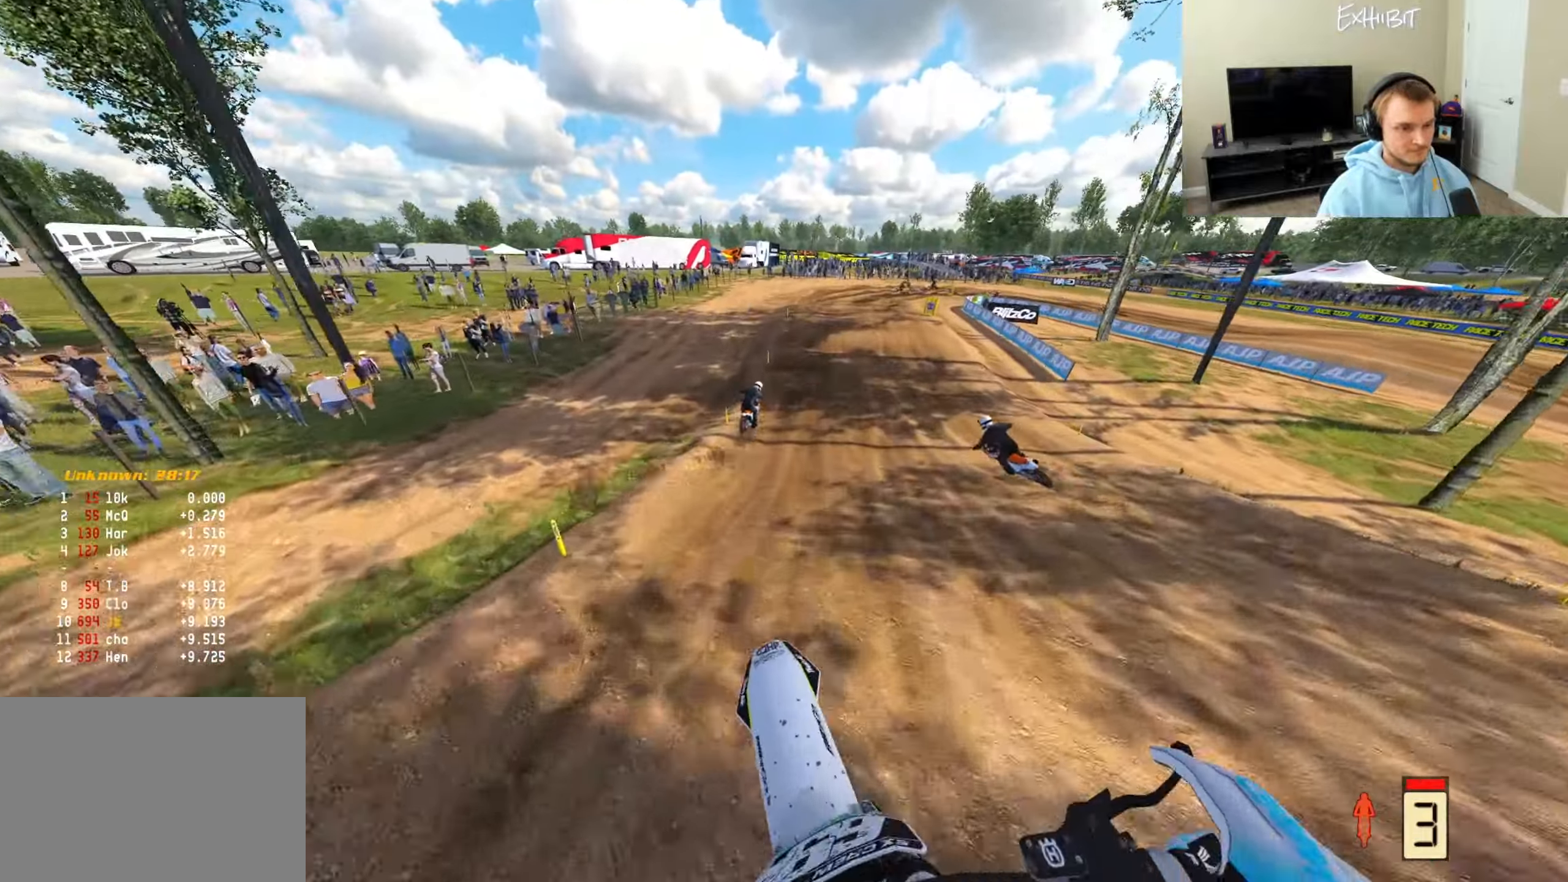
{"buttons": ["R2"], "left_stick": "center", "right_stick": "down-left", "events": [[267, "right_stick", "left"], [300, "left_stick", "center"], [417, "right_stick", "down-left"]]}
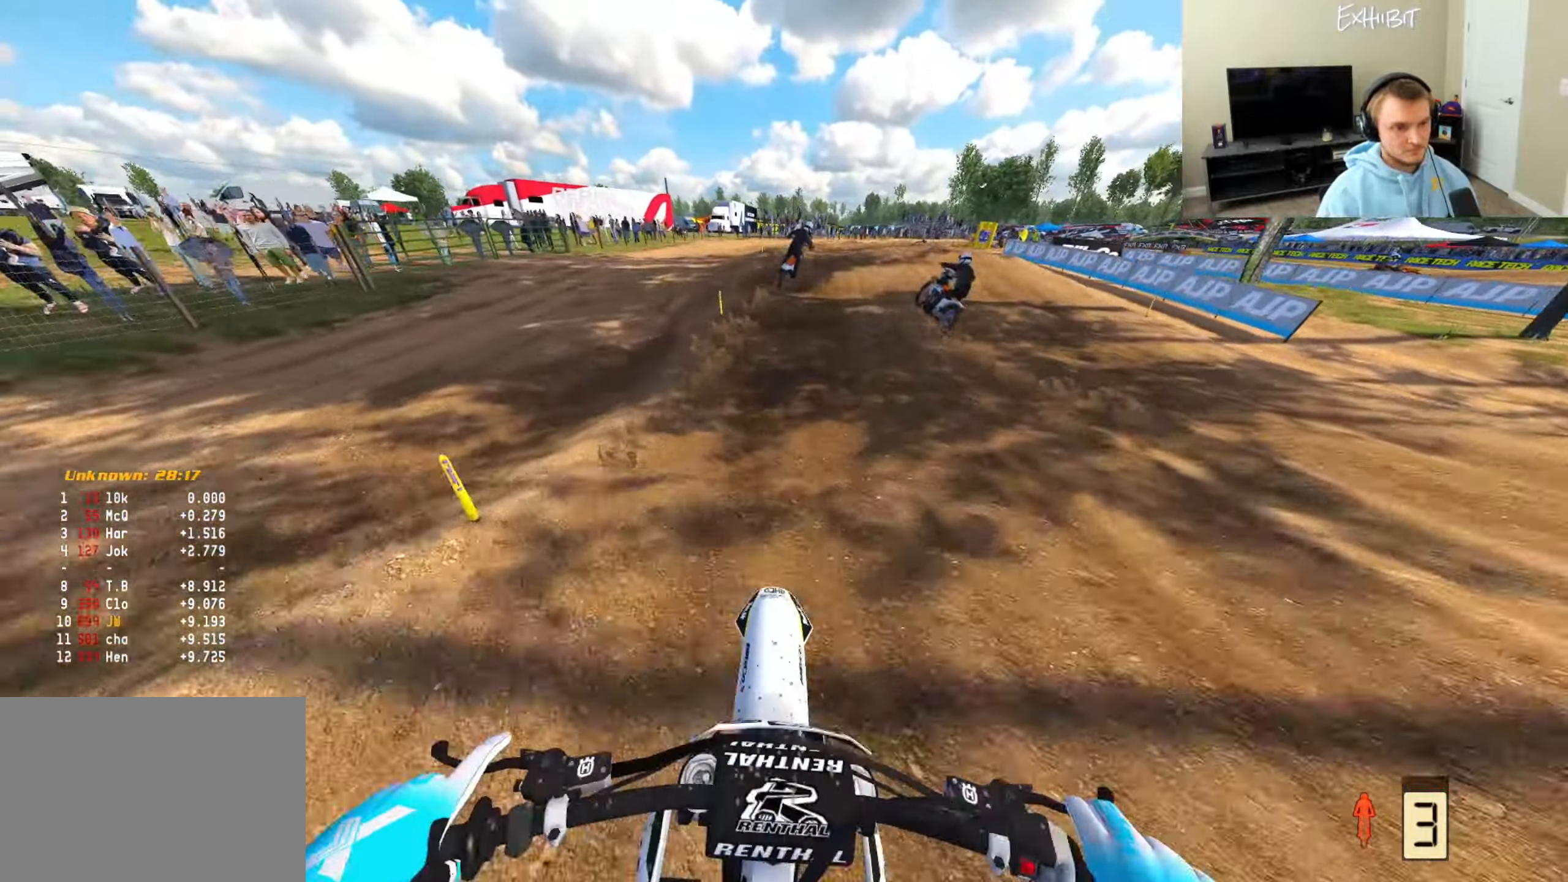
{"buttons": [], "left_stick": "right", "right_stick": "down", "events": [[100, "right_stick", "left"], [350, "R2", "up"], [350, "left_stick", "right"], [383, "CROSS", "down"], [383, "right_stick", "down"], [467, "CROSS", "up"]]}